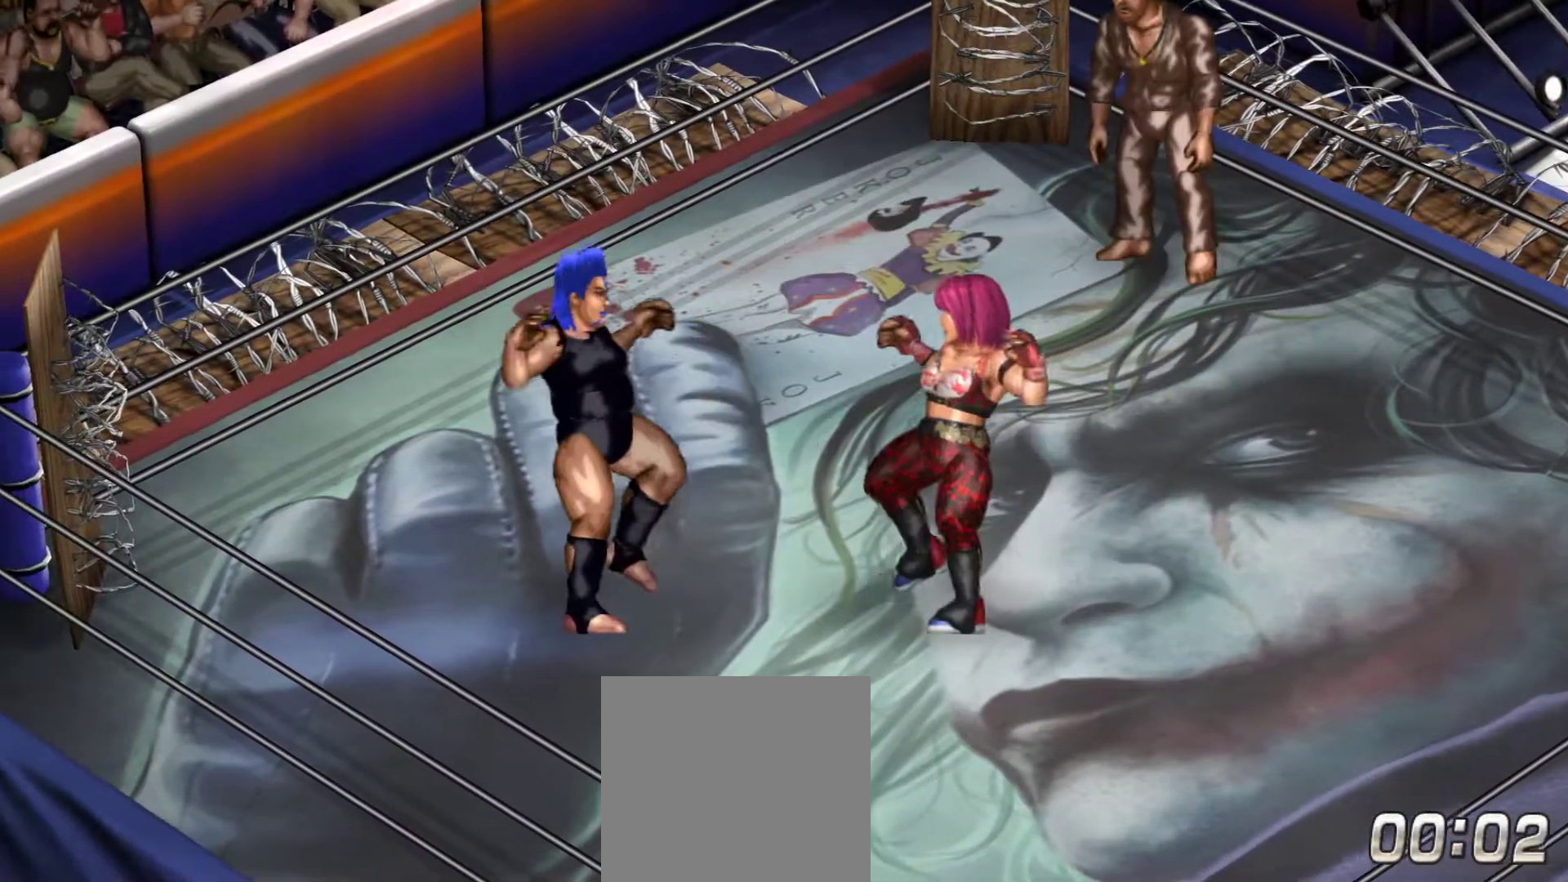
Gameplay with a controller (Xbox layout); each line is a JSON object with the inputs held at the frame after it. "events" lists button and stick changes between this image and that frame as [ms after this image, input, new state], when the widget could be followed in between. Not read: left_stick.
{"buttons": [], "right_stick": "center", "events": [[400, "DPAD_LEFT", "down"], [400, "X", "down"], [483, "DPAD_LEFT", "up"], [500, "X", "up"]]}
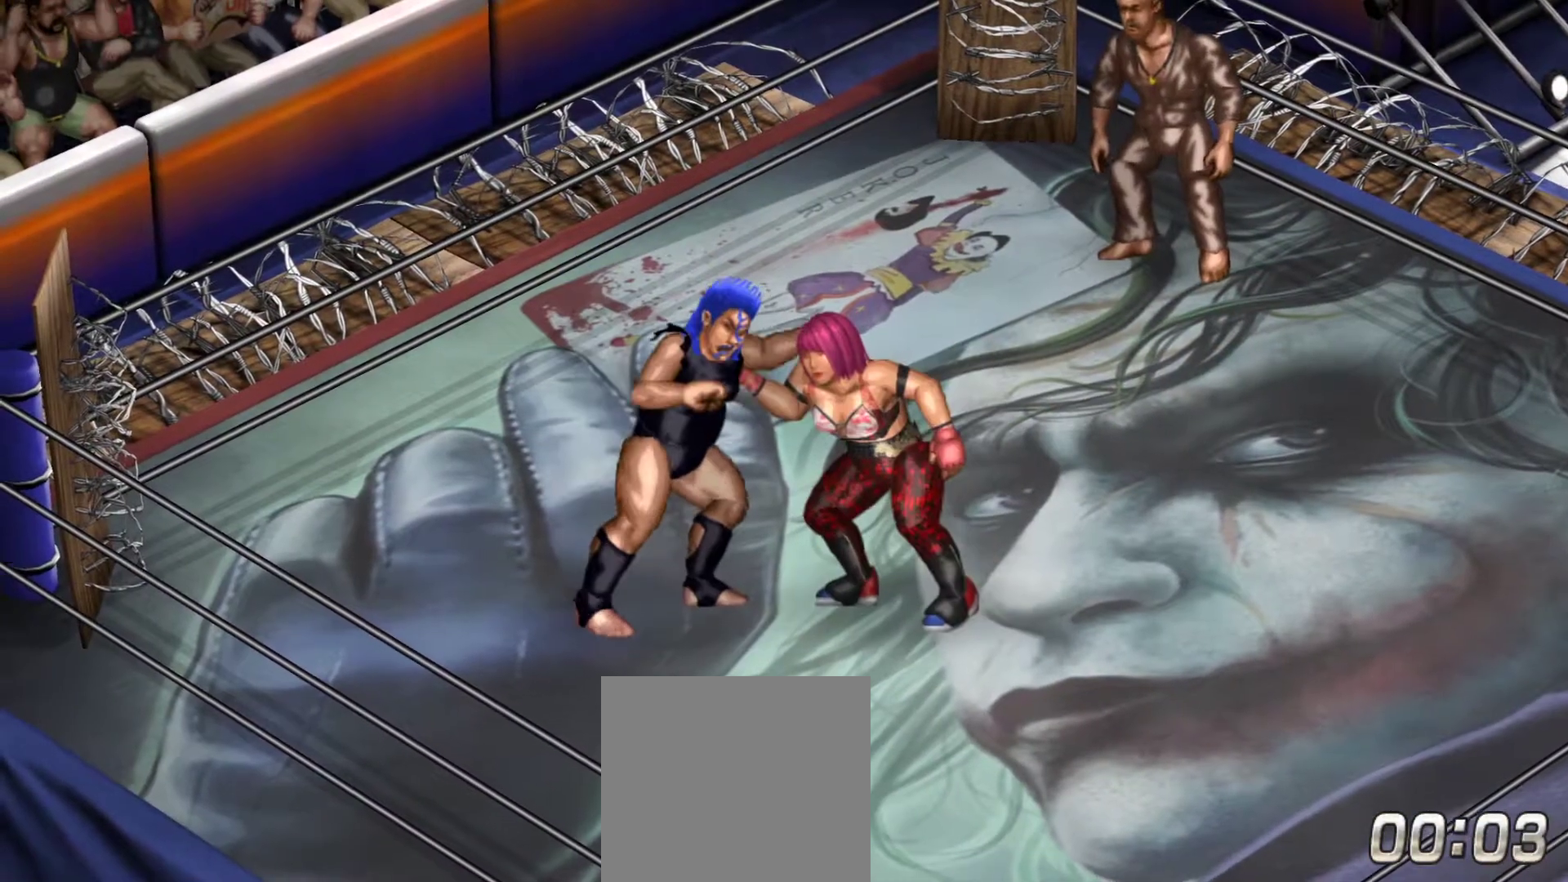
{"buttons": [], "right_stick": "center", "events": []}
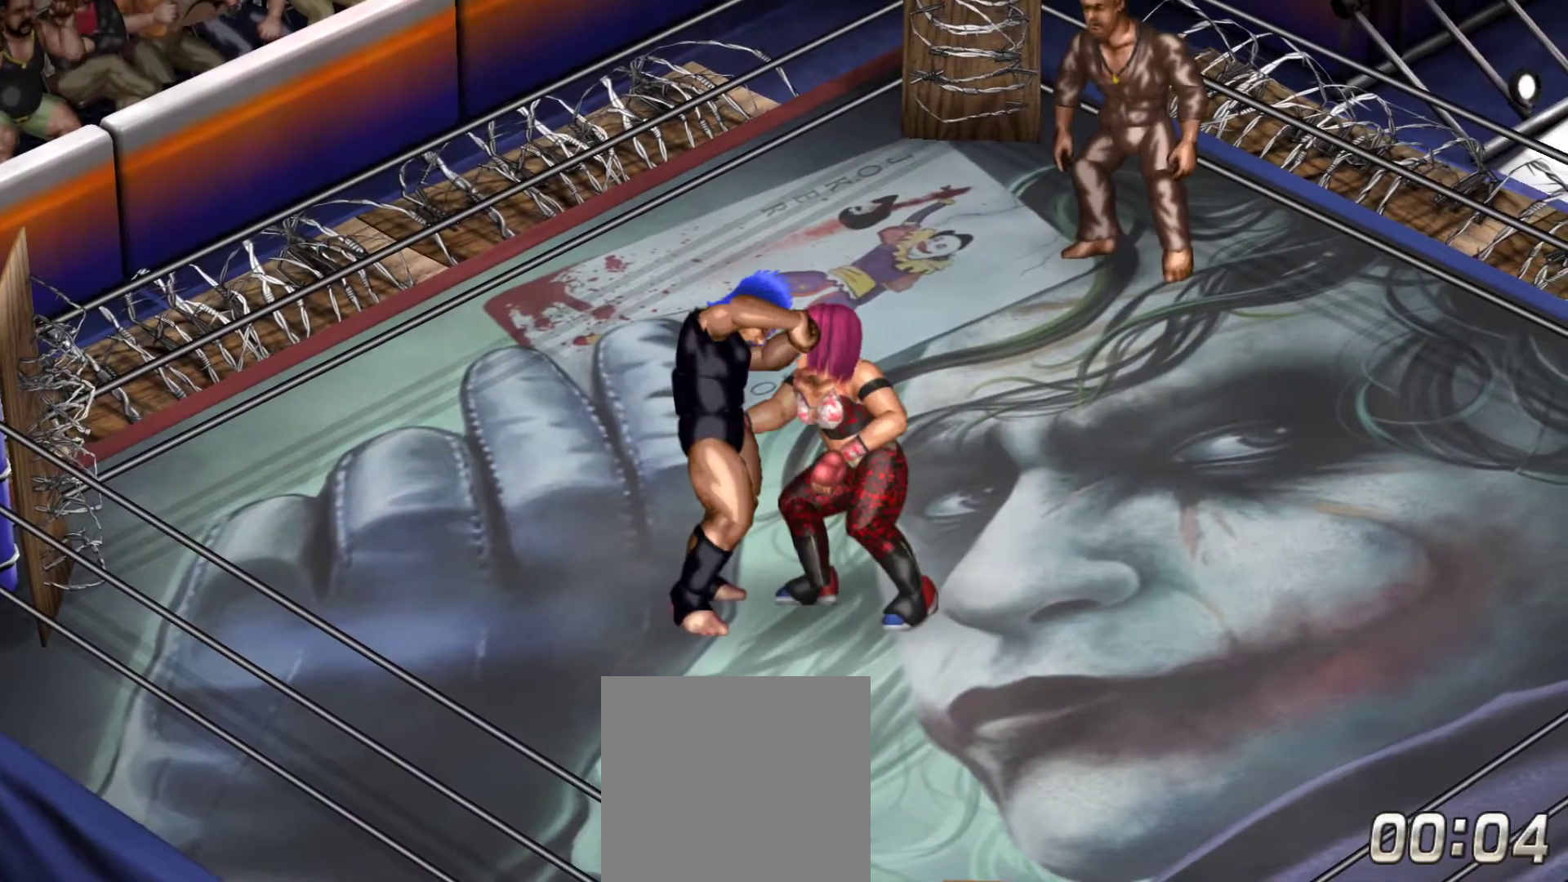
{"buttons": [], "right_stick": "center", "events": []}
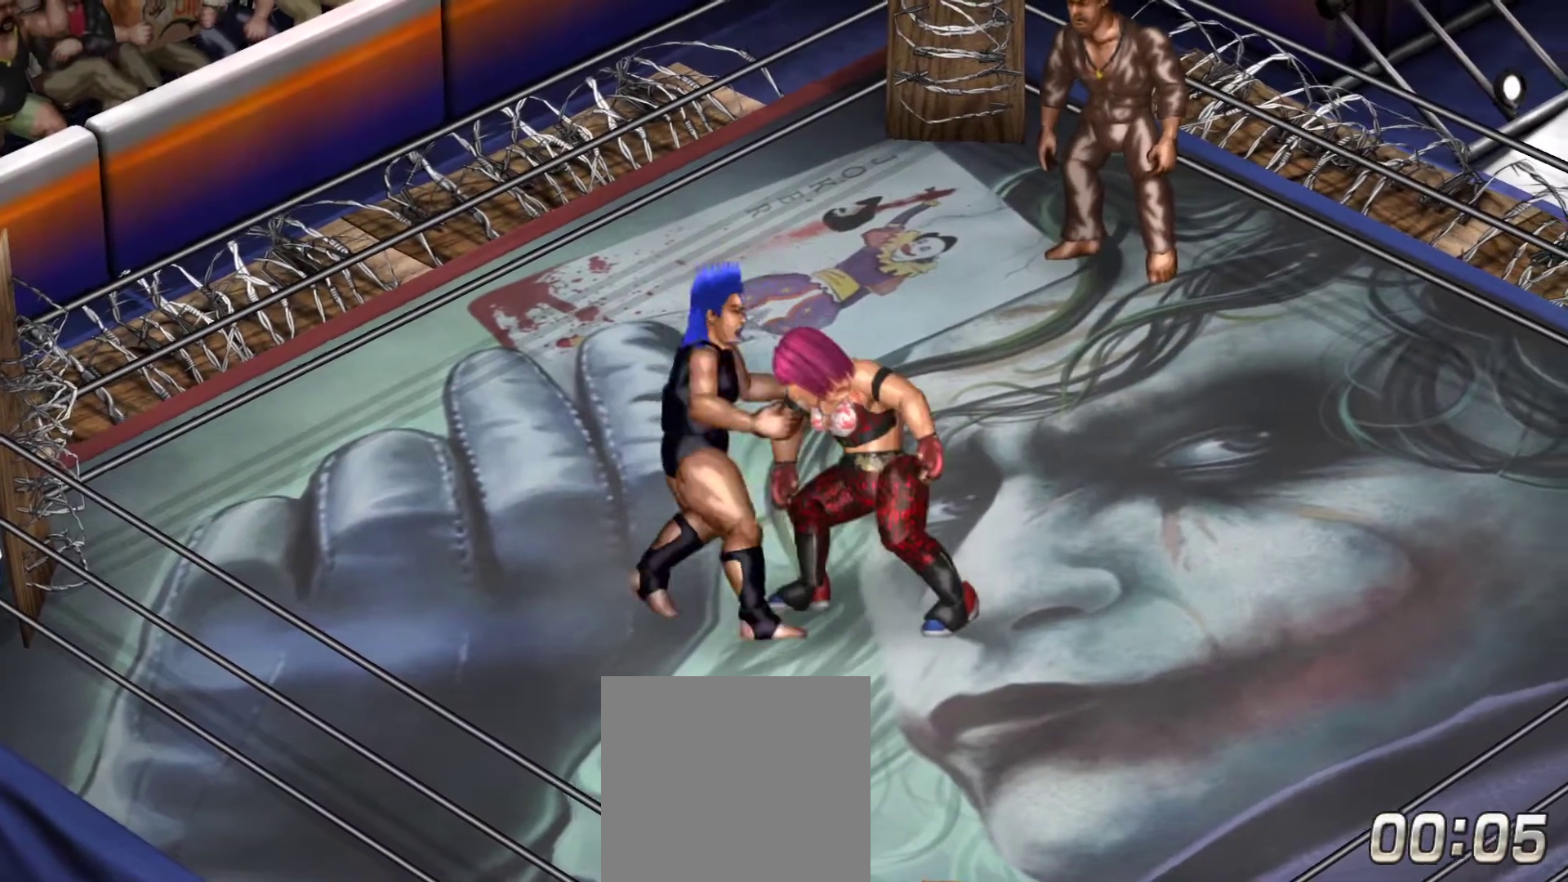
{"buttons": [], "right_stick": "center", "events": [[283, "DPAD_RIGHT", "down"], [500, "DPAD_RIGHT", "up"]]}
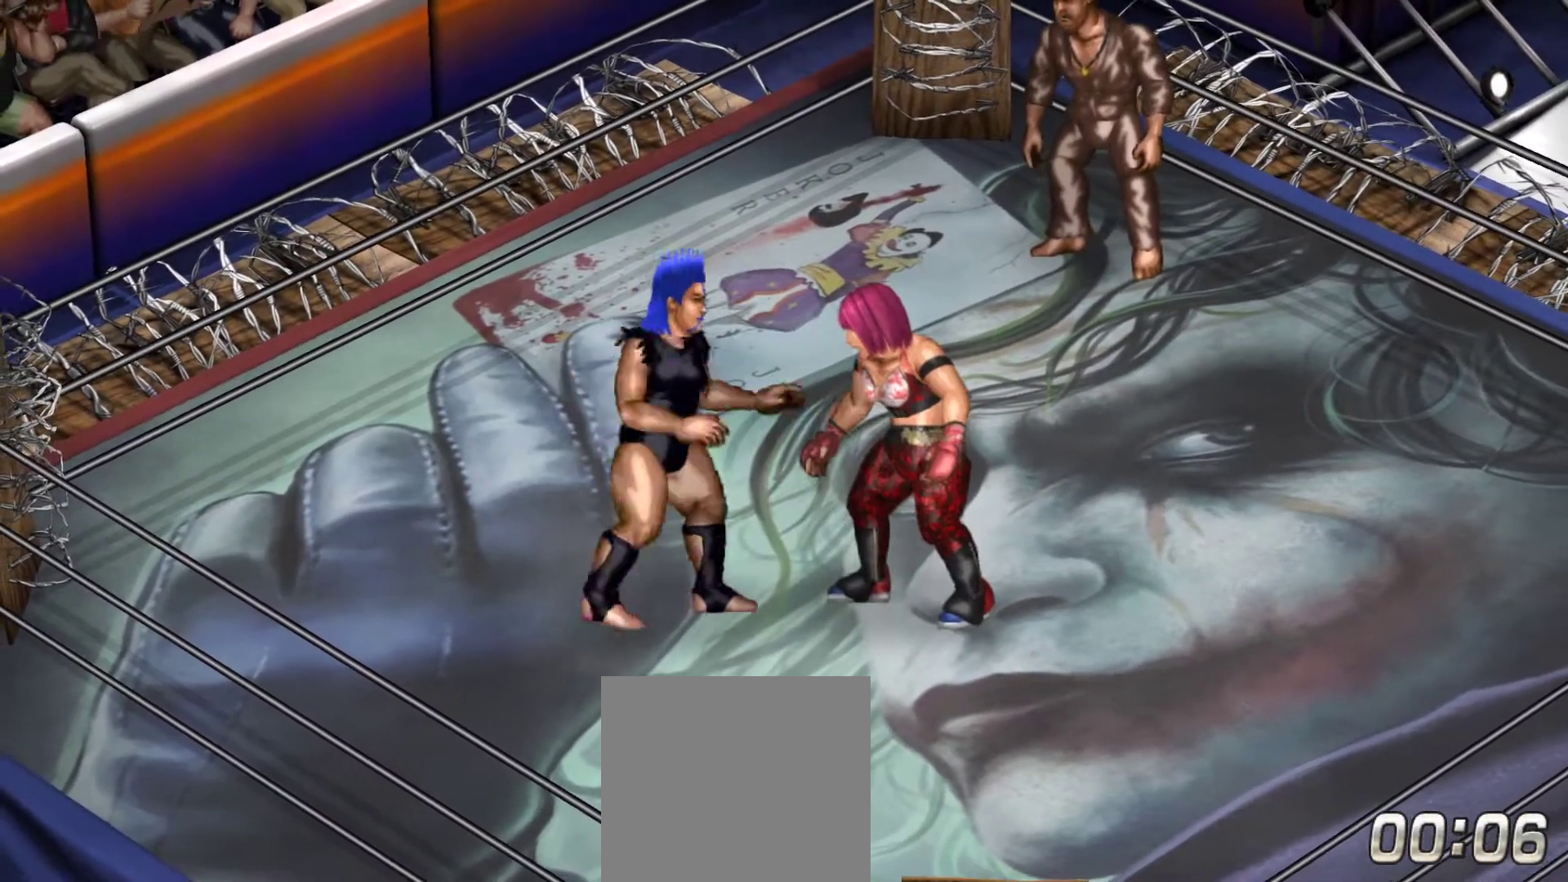
{"buttons": [], "right_stick": "center", "events": [[117, "X", "down"], [200, "X", "up"]]}
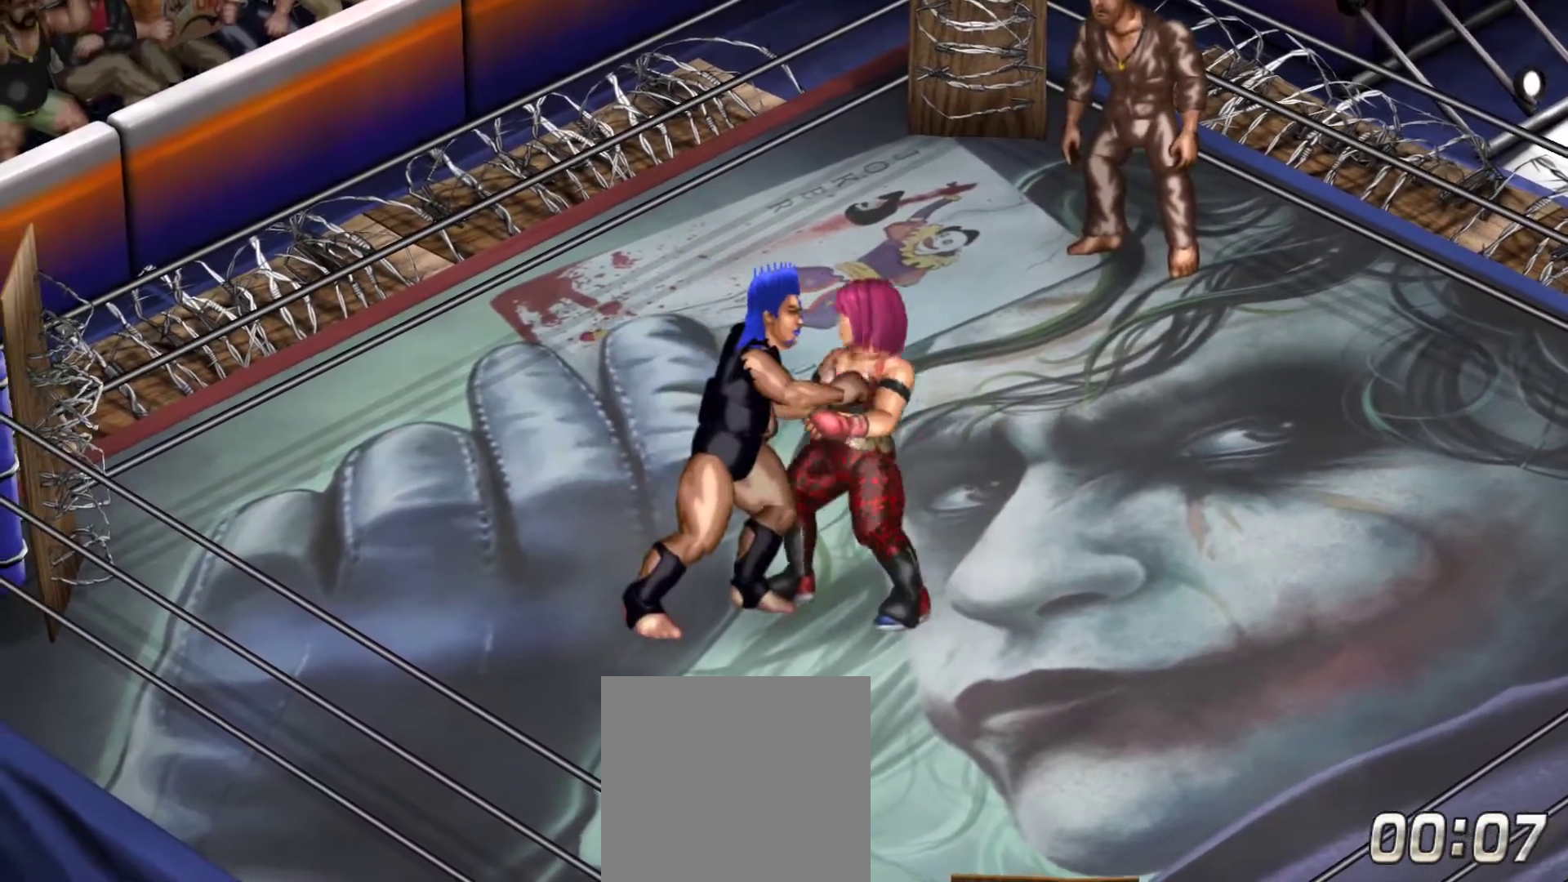
{"buttons": [], "right_stick": "center", "events": [[167, "A", "down"], [300, "A", "up"]]}
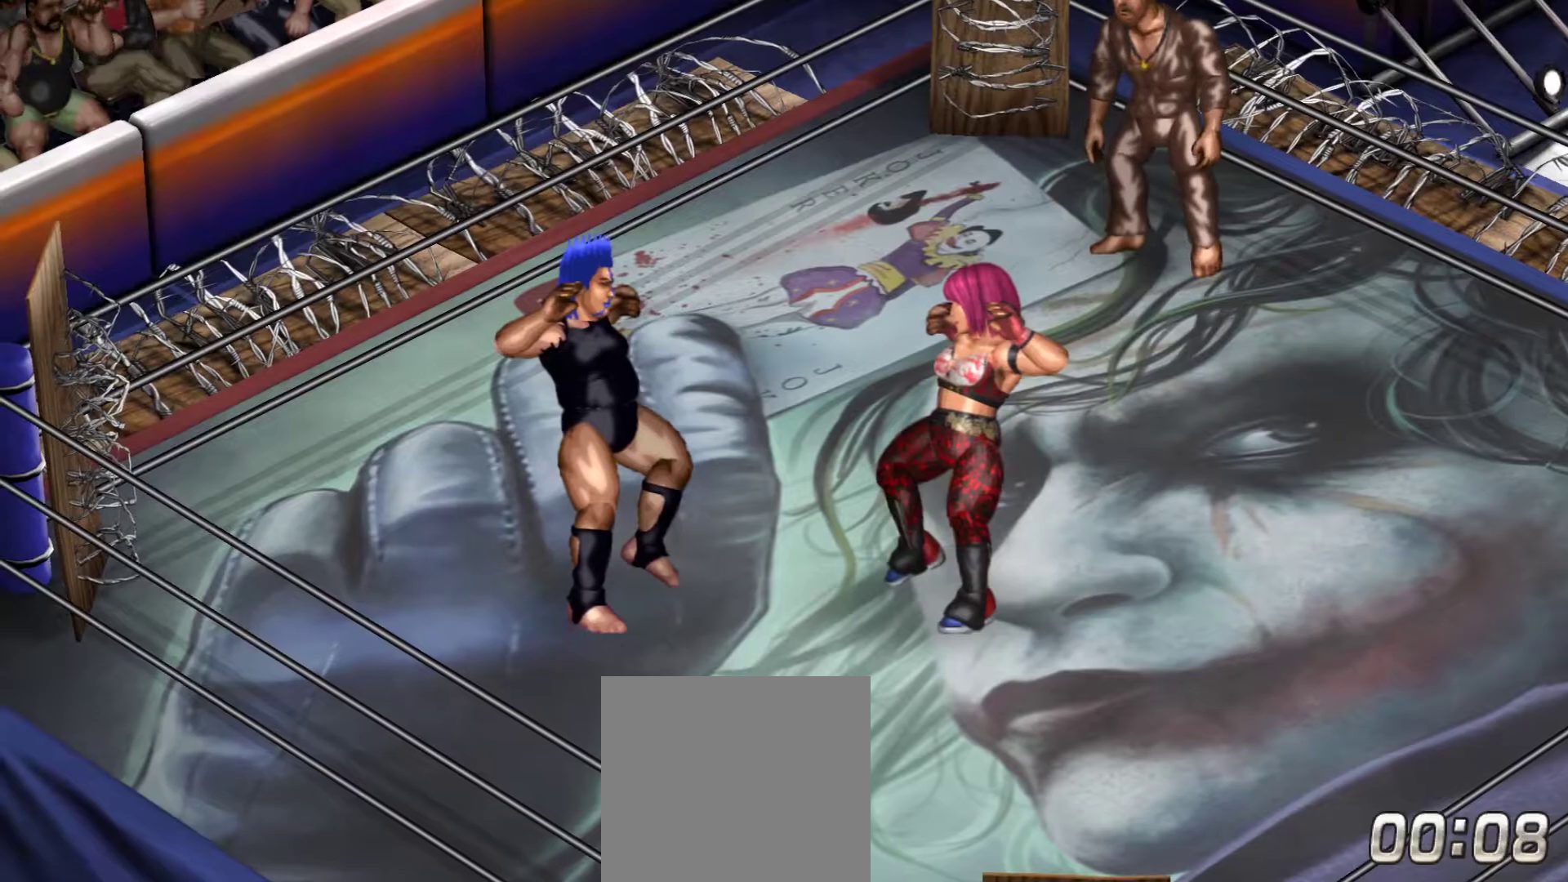
{"buttons": [], "right_stick": "center", "events": [[267, "DPAD_RIGHT", "down"], [300, "A", "down"], [450, "A", "up"], [450, "DPAD_RIGHT", "up"]]}
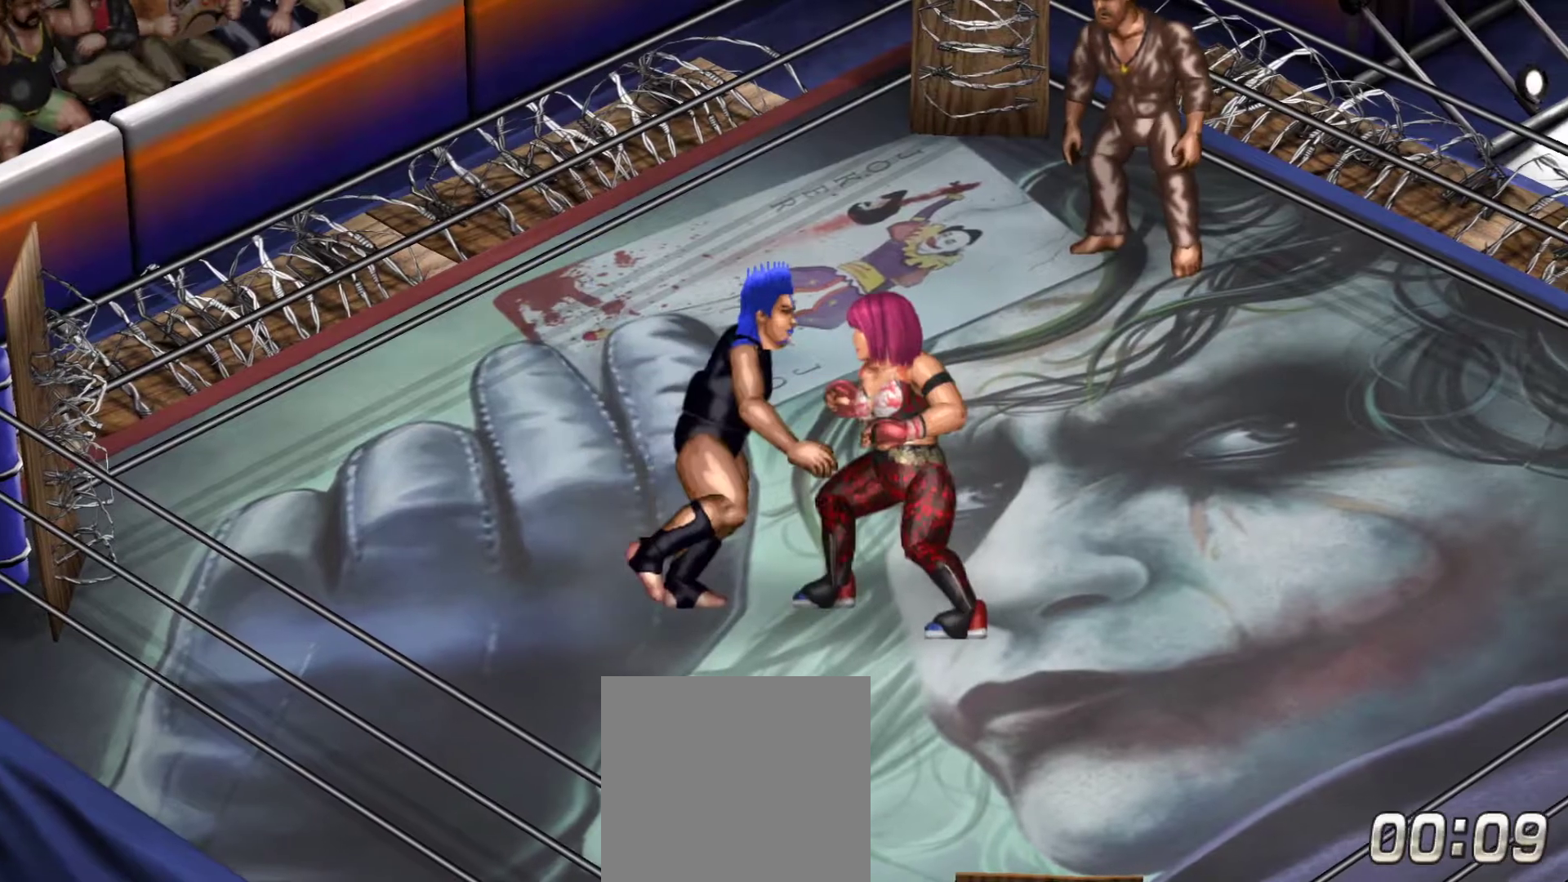
{"buttons": [], "right_stick": "center", "events": []}
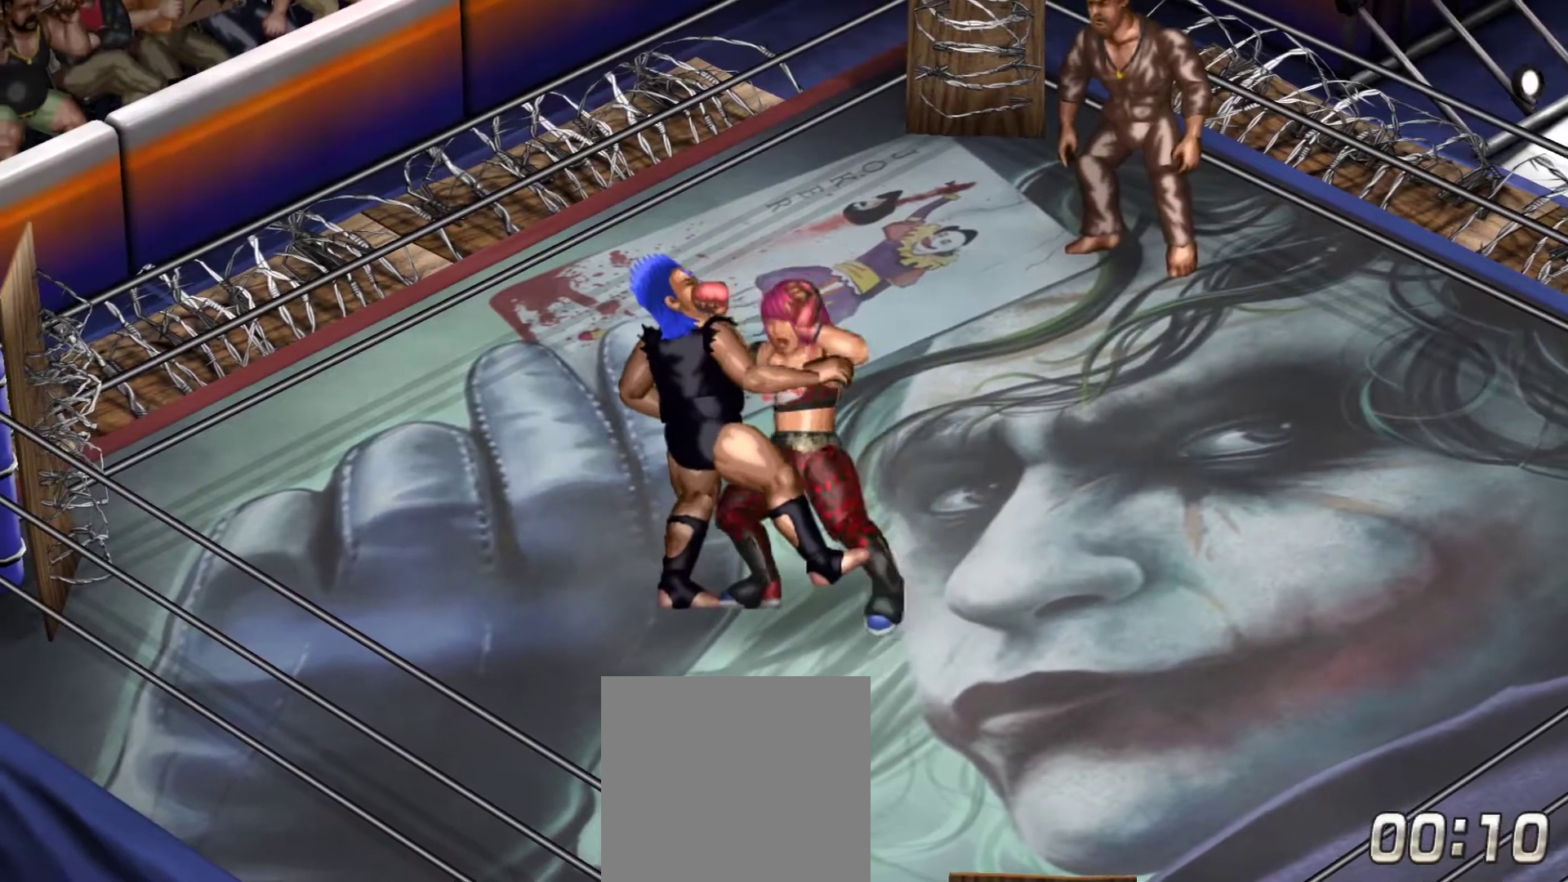
{"buttons": [], "right_stick": "center", "events": []}
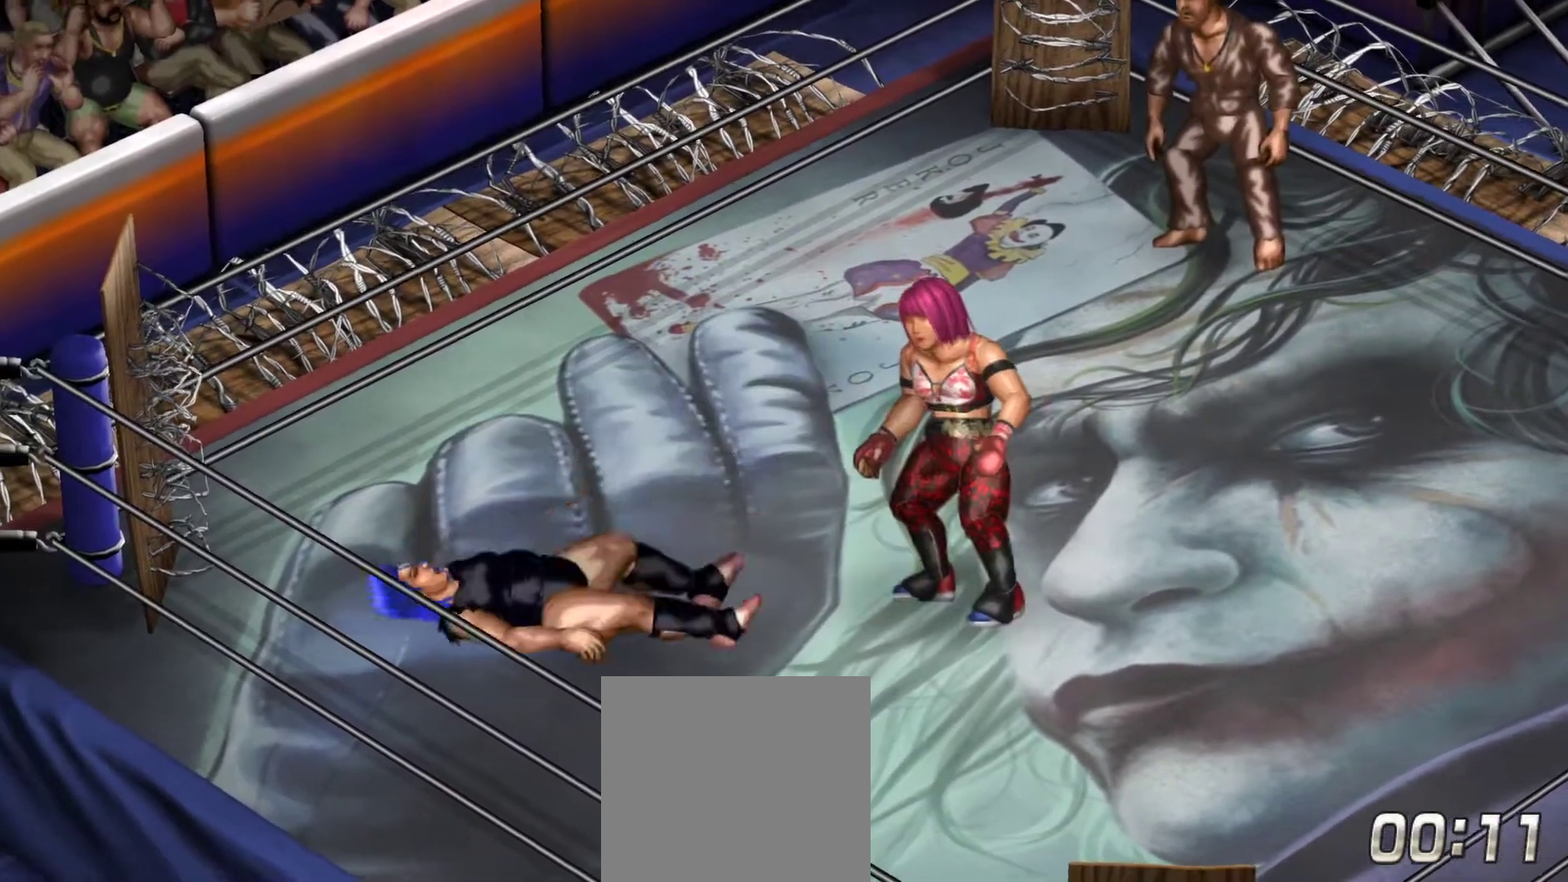
{"buttons": [], "right_stick": "center", "events": [[183, "DPAD_UP", "down"], [200, "A", "down"], [350, "A", "up"], [350, "DPAD_UP", "up"]]}
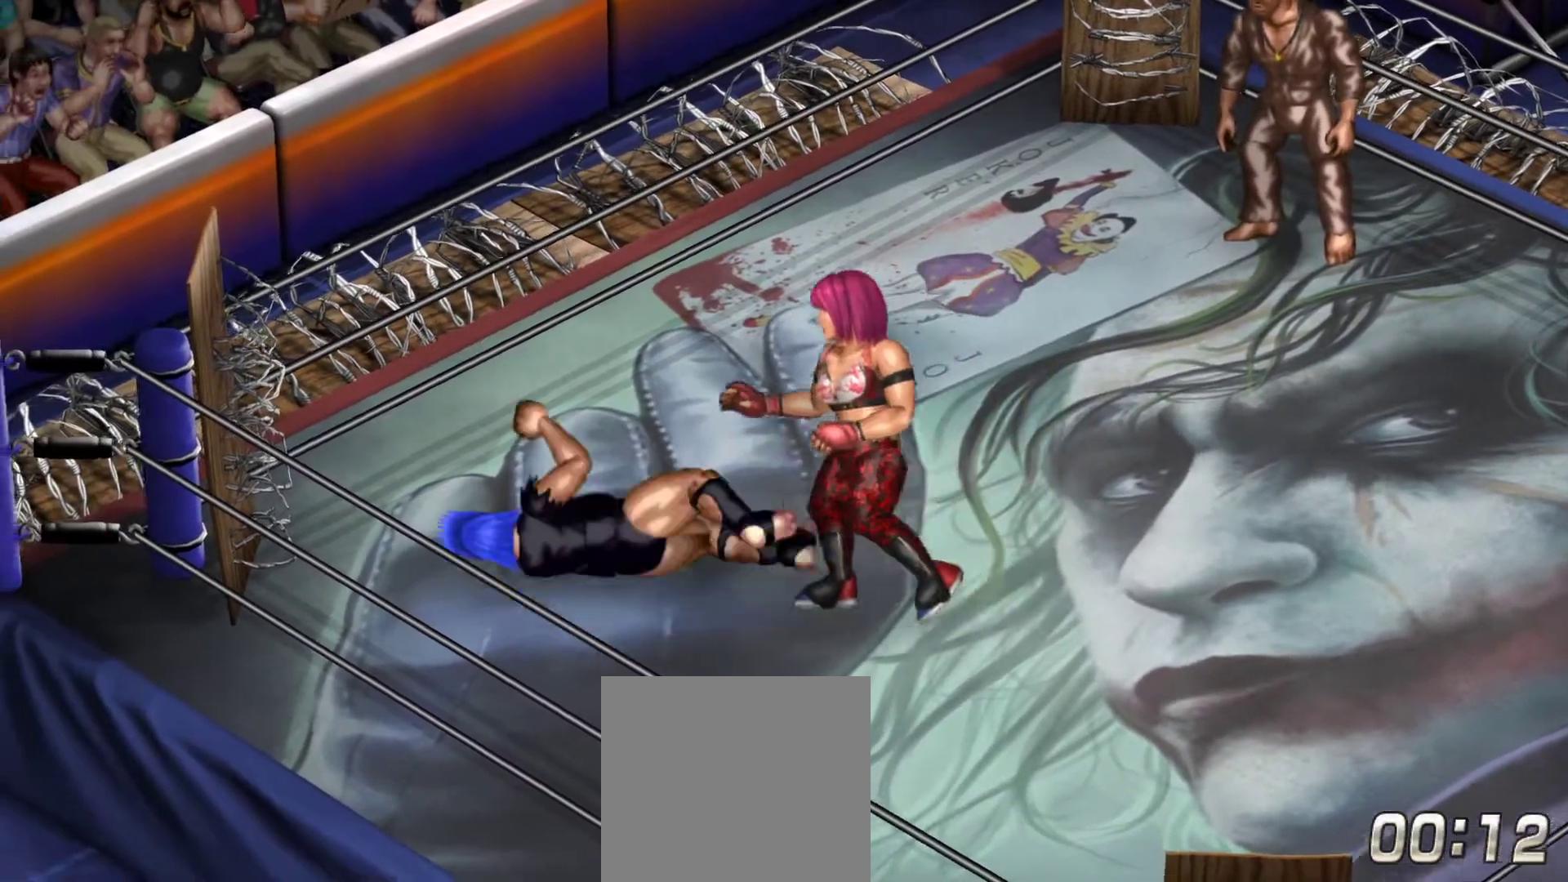
{"buttons": [], "right_stick": "center", "events": [[133, "DPAD_UP", "down"], [183, "A", "down"], [267, "A", "up"], [283, "DPAD_UP", "up"]]}
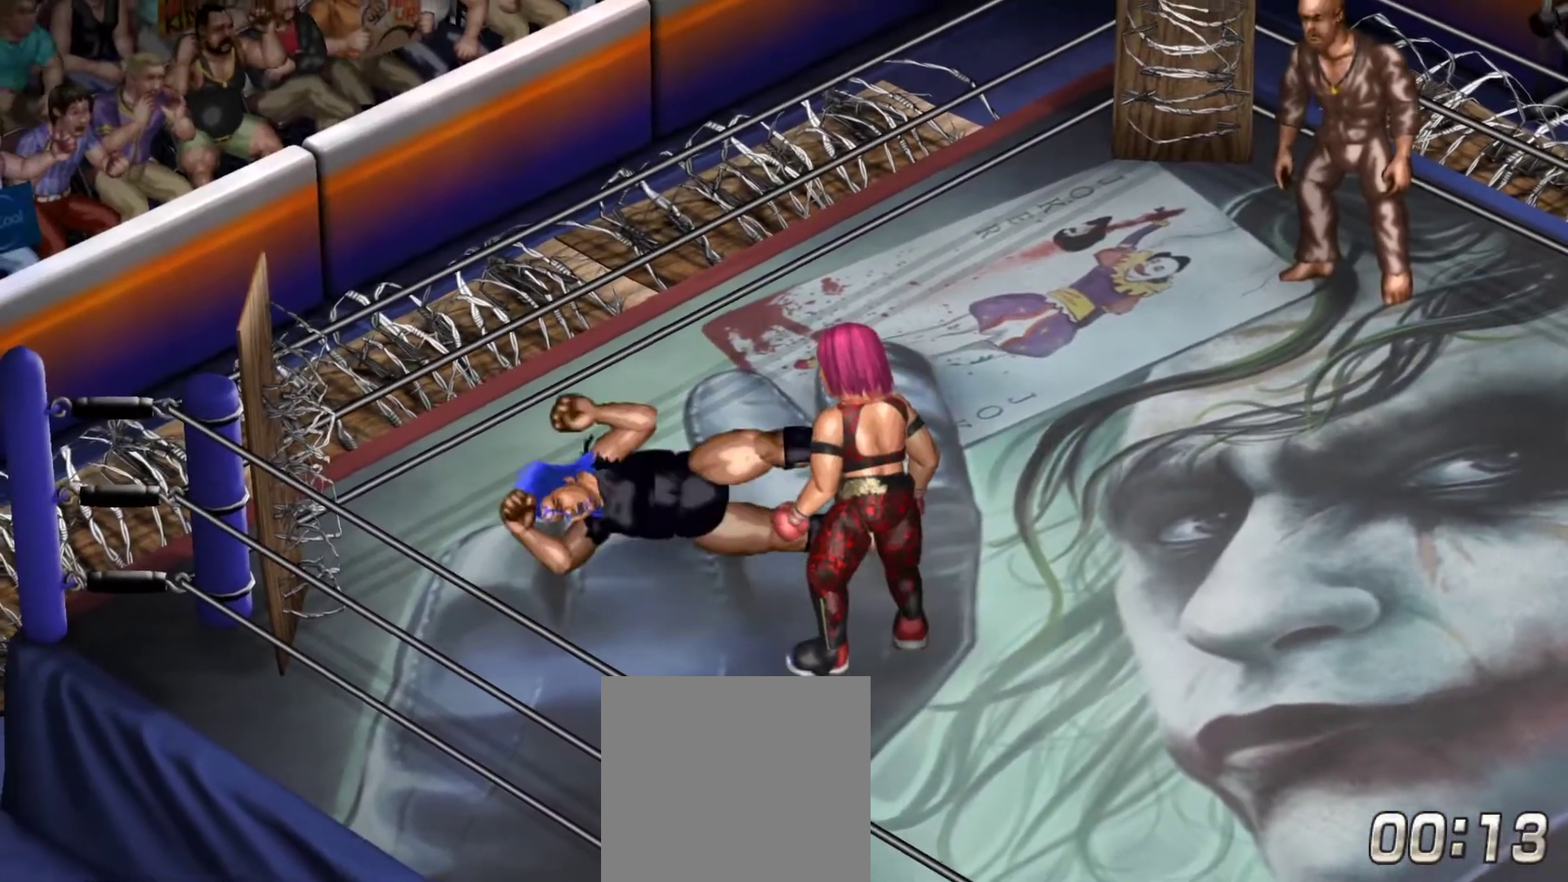
{"buttons": [], "right_stick": "center", "events": [[17, "A", "down"], [17, "DPAD_DOWN", "down"], [133, "A", "up"], [383, "DPAD_DOWN", "up"]]}
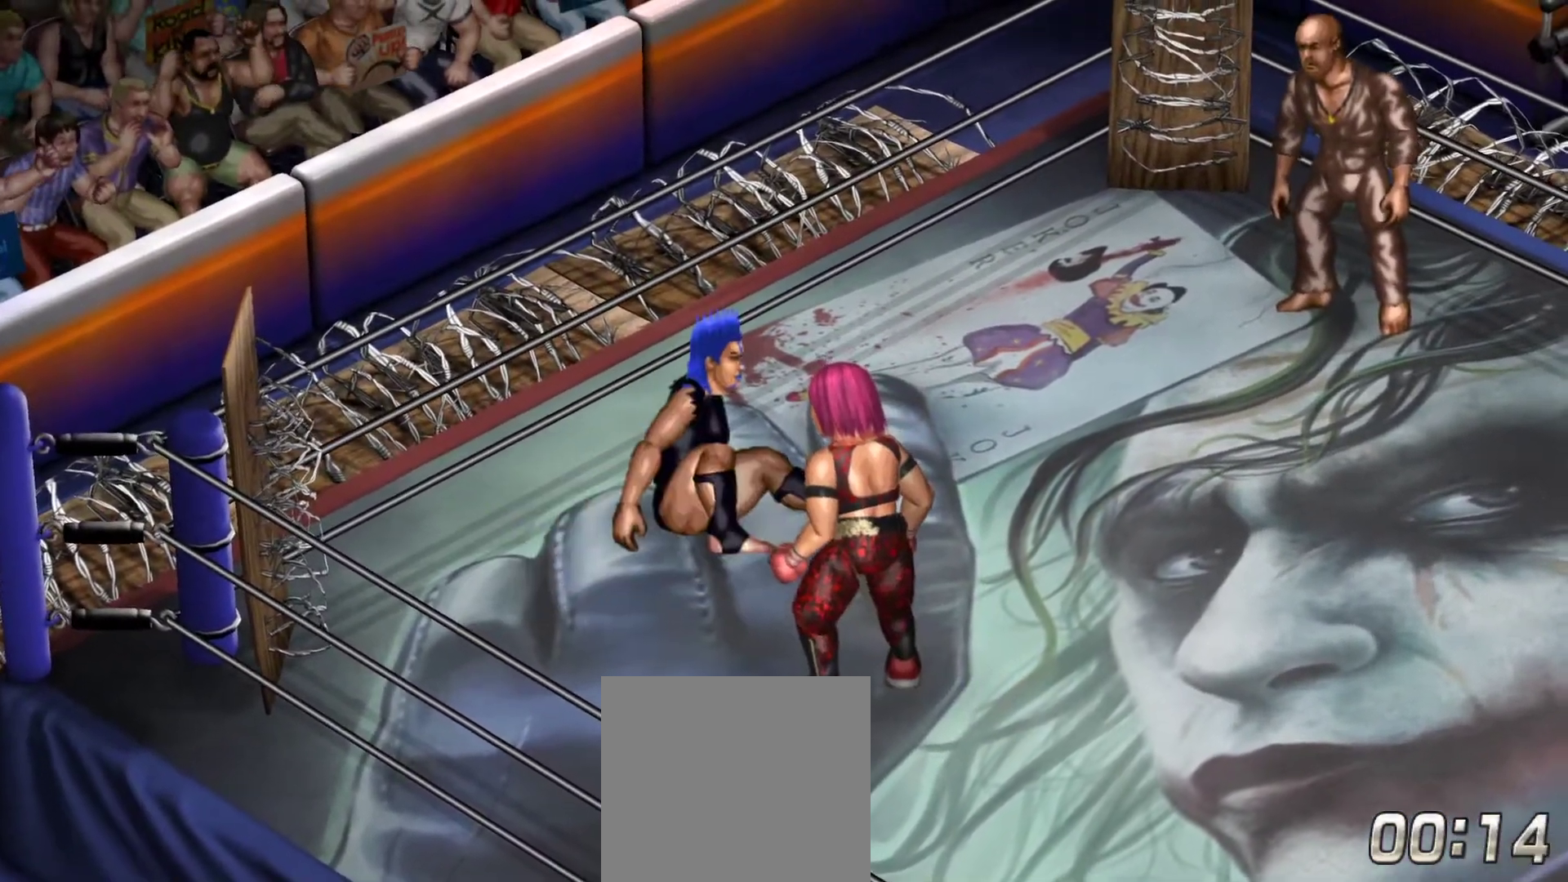
{"buttons": ["DPAD_DOWN"], "right_stick": "center", "events": [[217, "DPAD_DOWN", "down"]]}
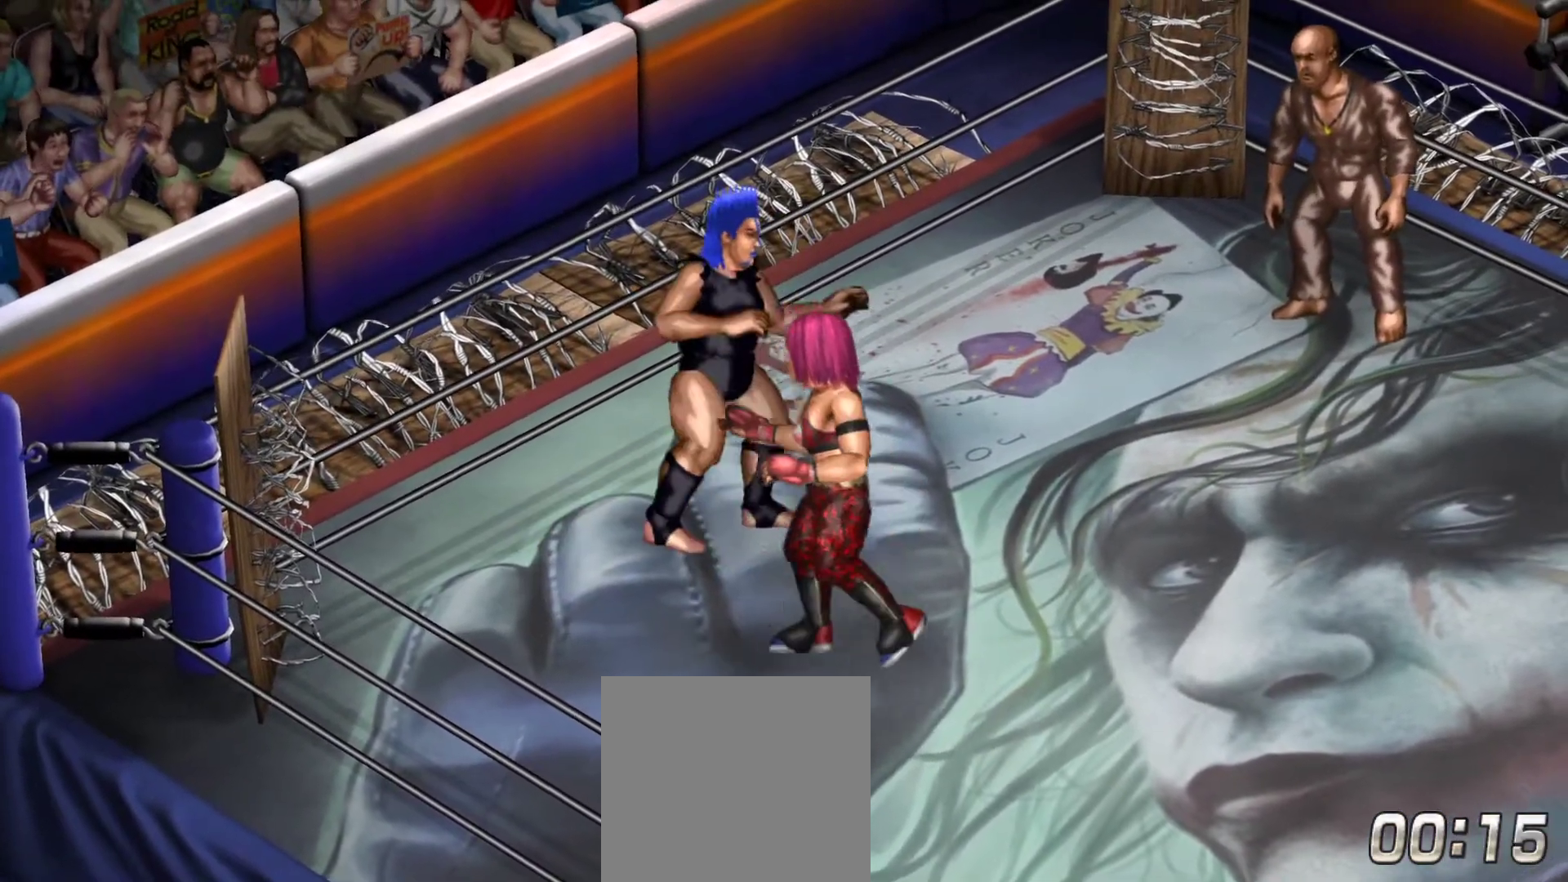
{"buttons": [], "right_stick": "center", "events": [[417, "DPAD_DOWN", "up"]]}
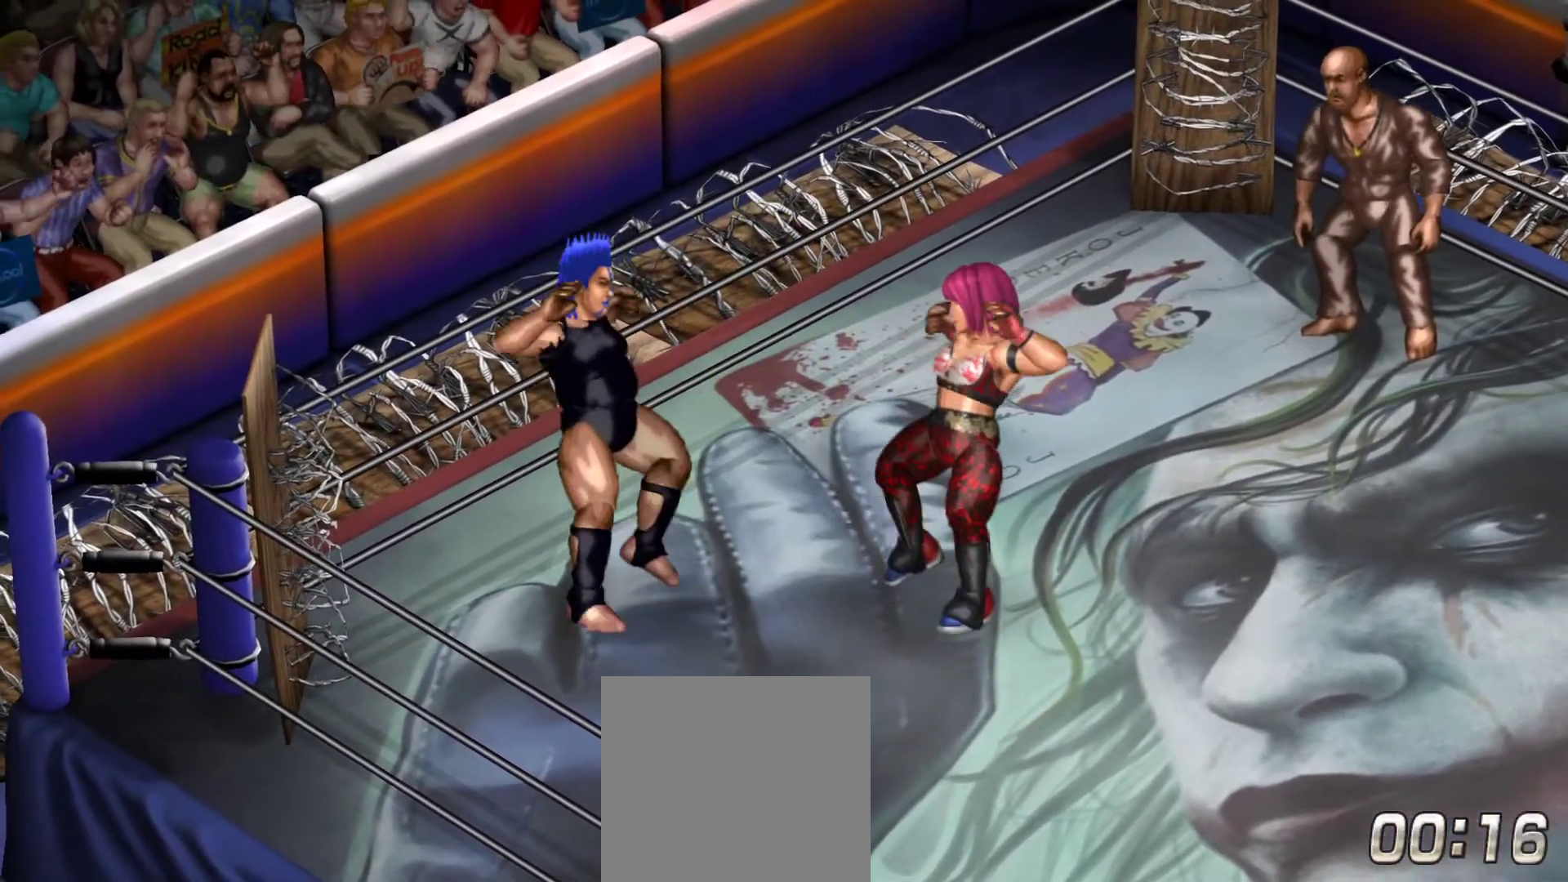
{"buttons": ["DPAD_UP"], "right_stick": "center", "events": [[250, "DPAD_UP", "down"], [317, "A", "down"], [450, "A", "up"]]}
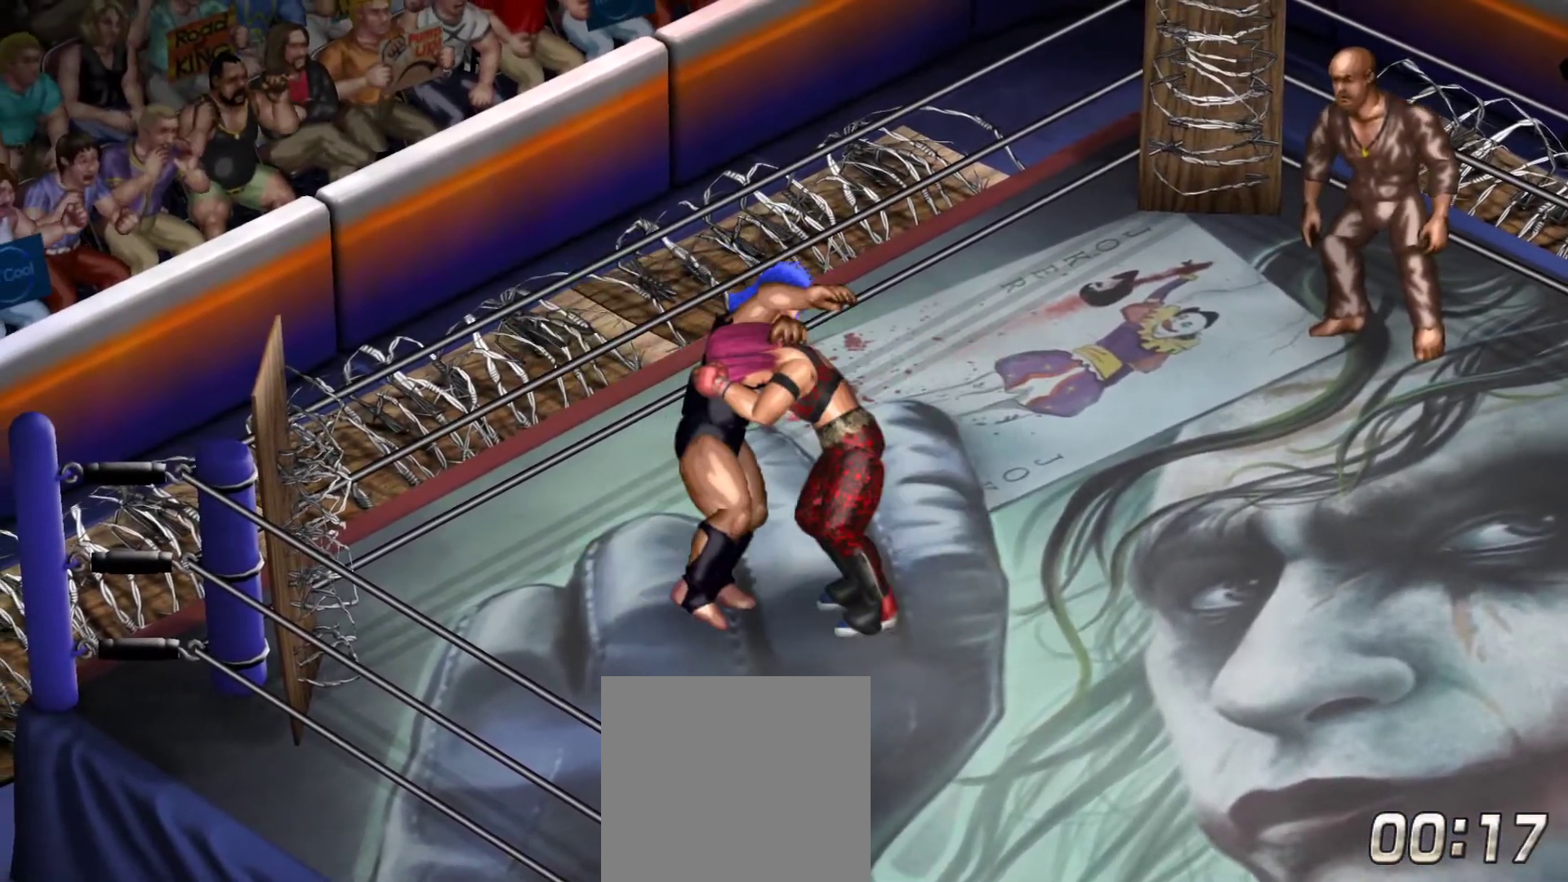
{"buttons": [], "right_stick": "center", "events": [[183, "DPAD_UP", "up"]]}
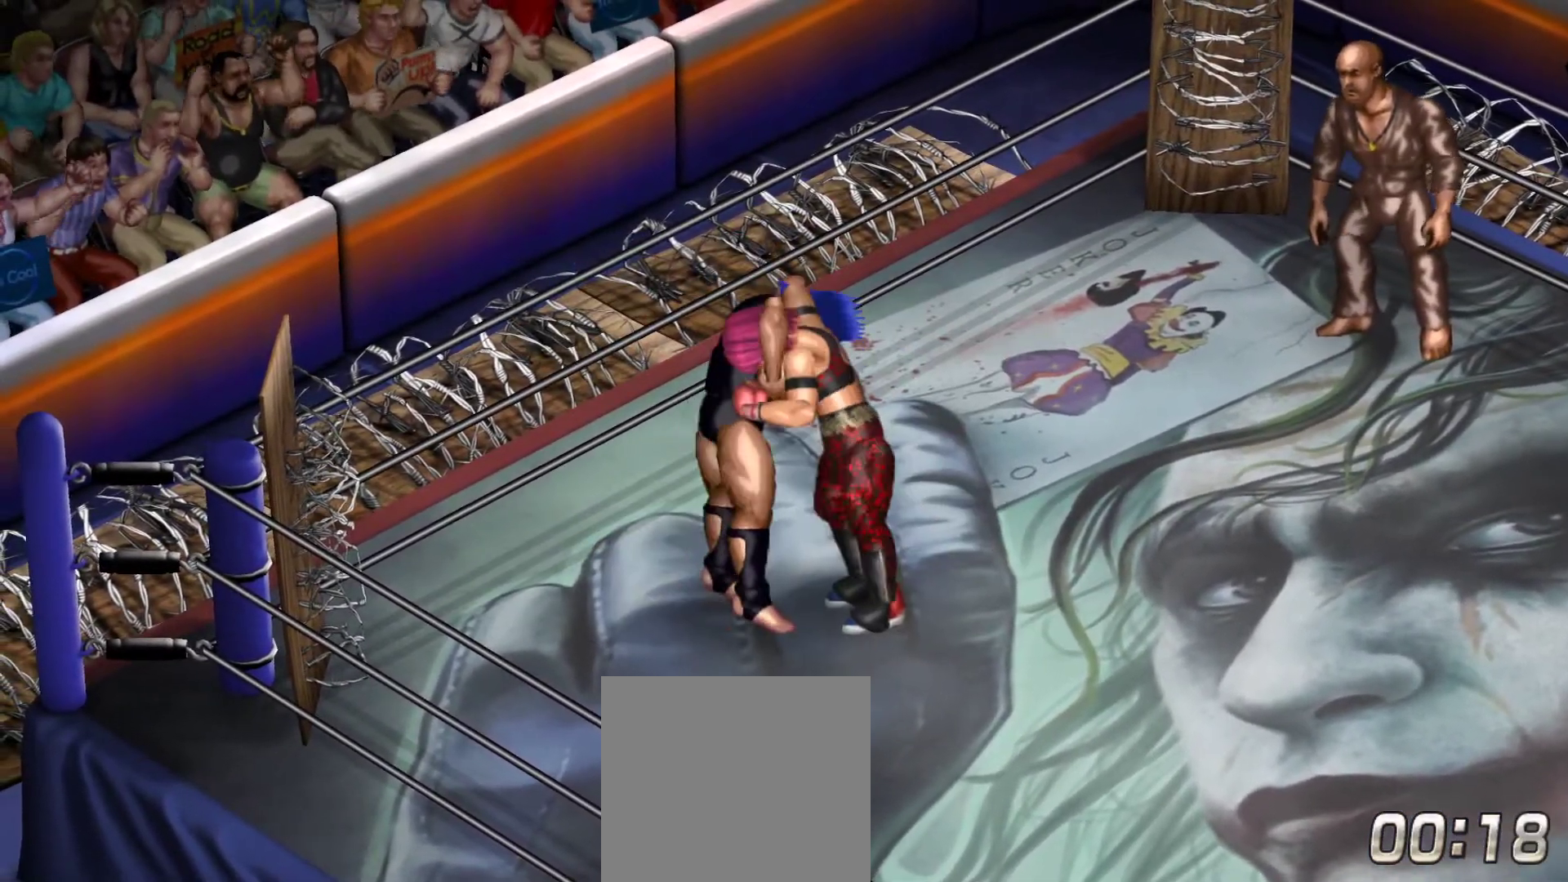
{"buttons": [], "right_stick": "center", "events": []}
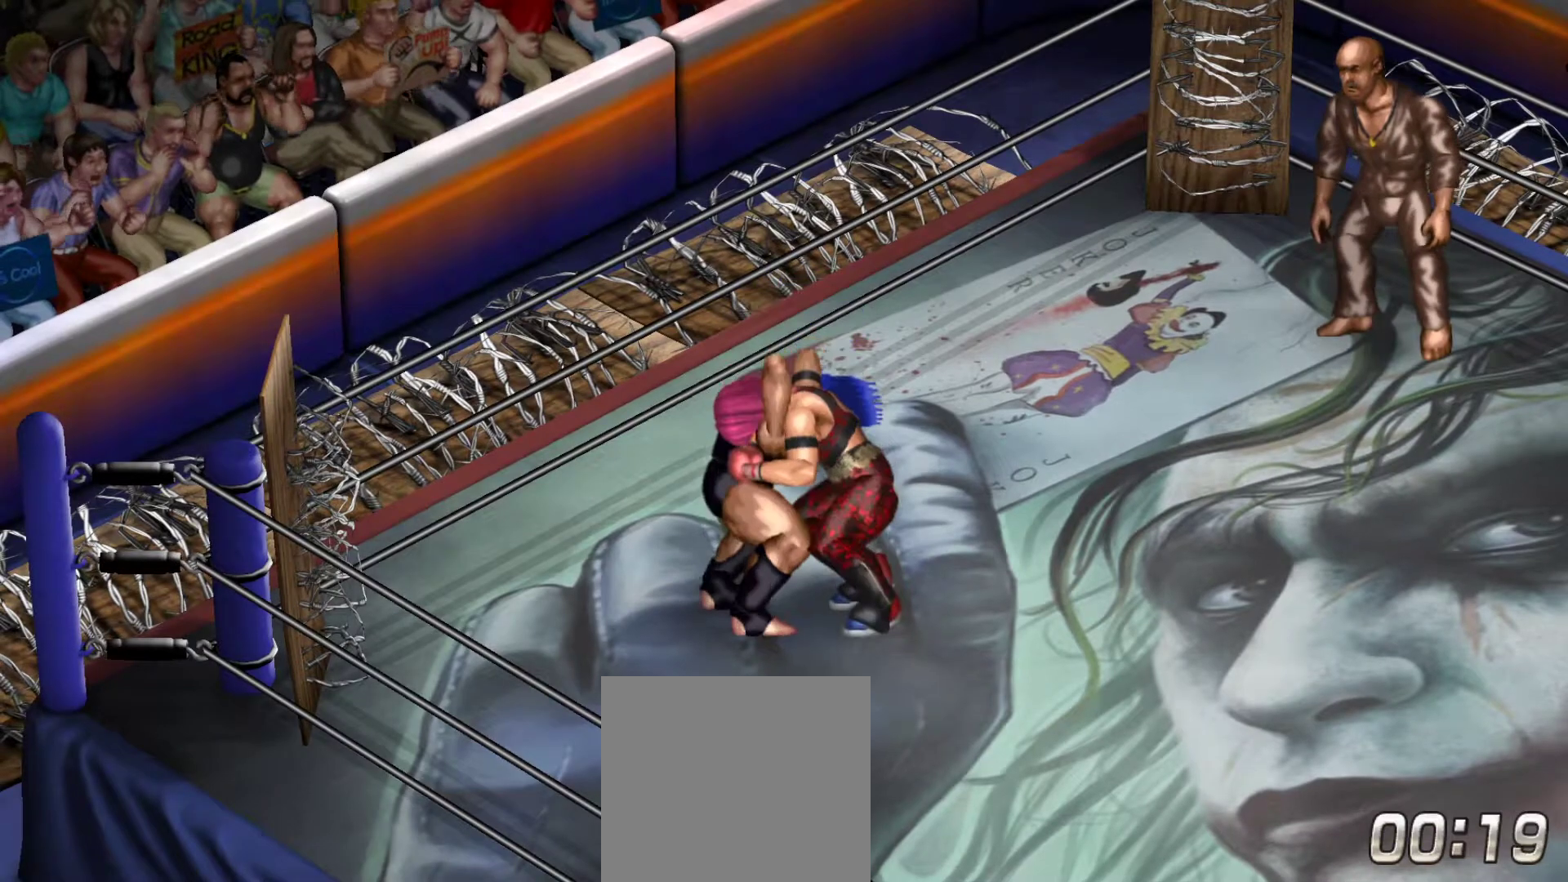
{"buttons": [], "right_stick": "center", "events": []}
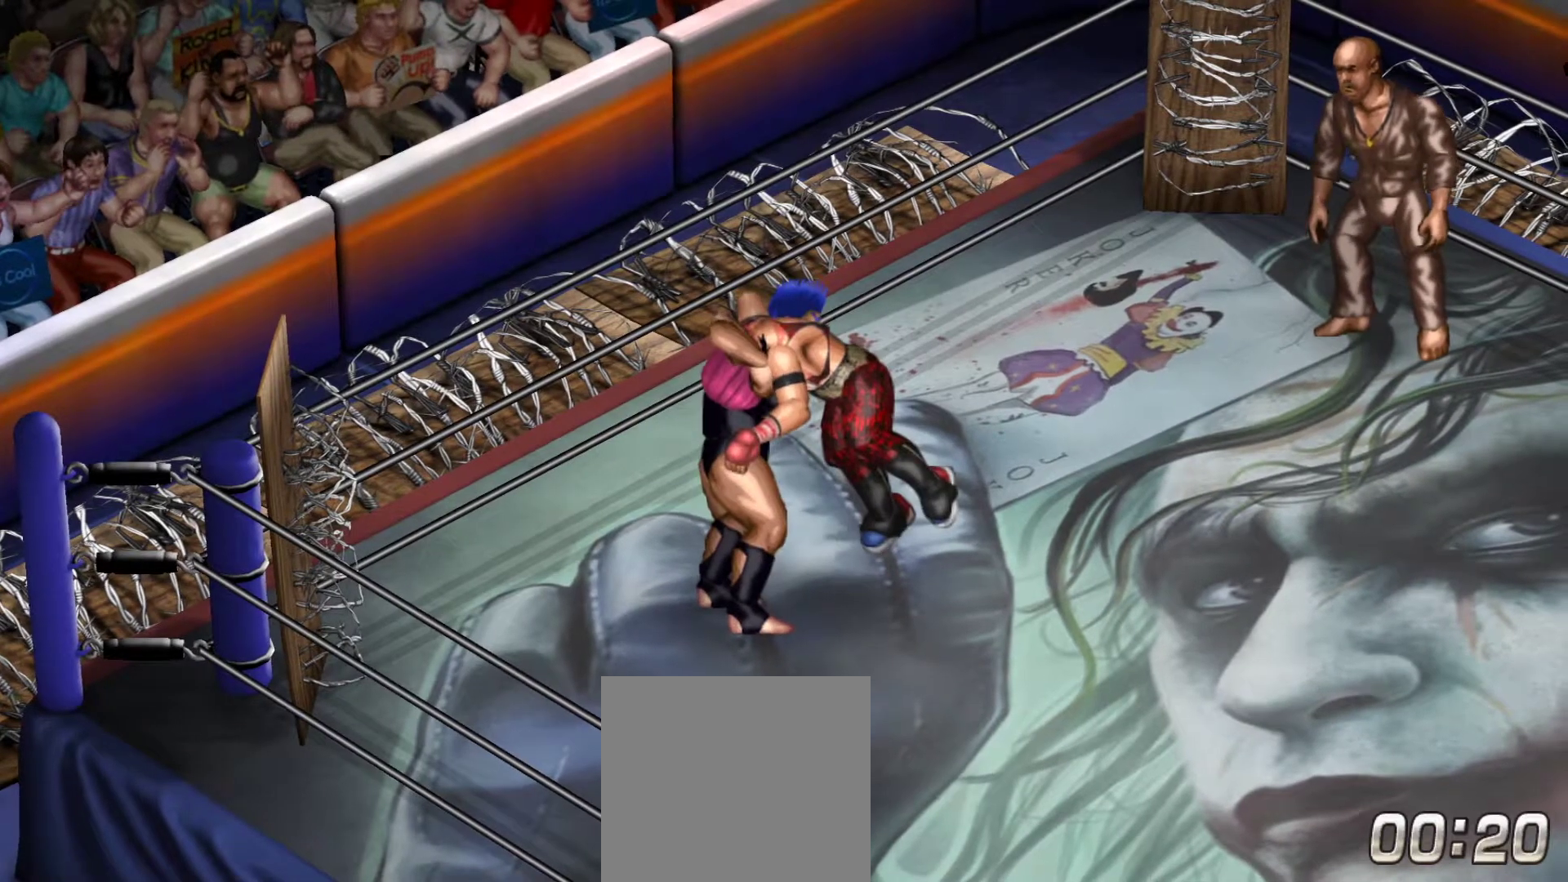
{"buttons": [], "right_stick": "center", "events": []}
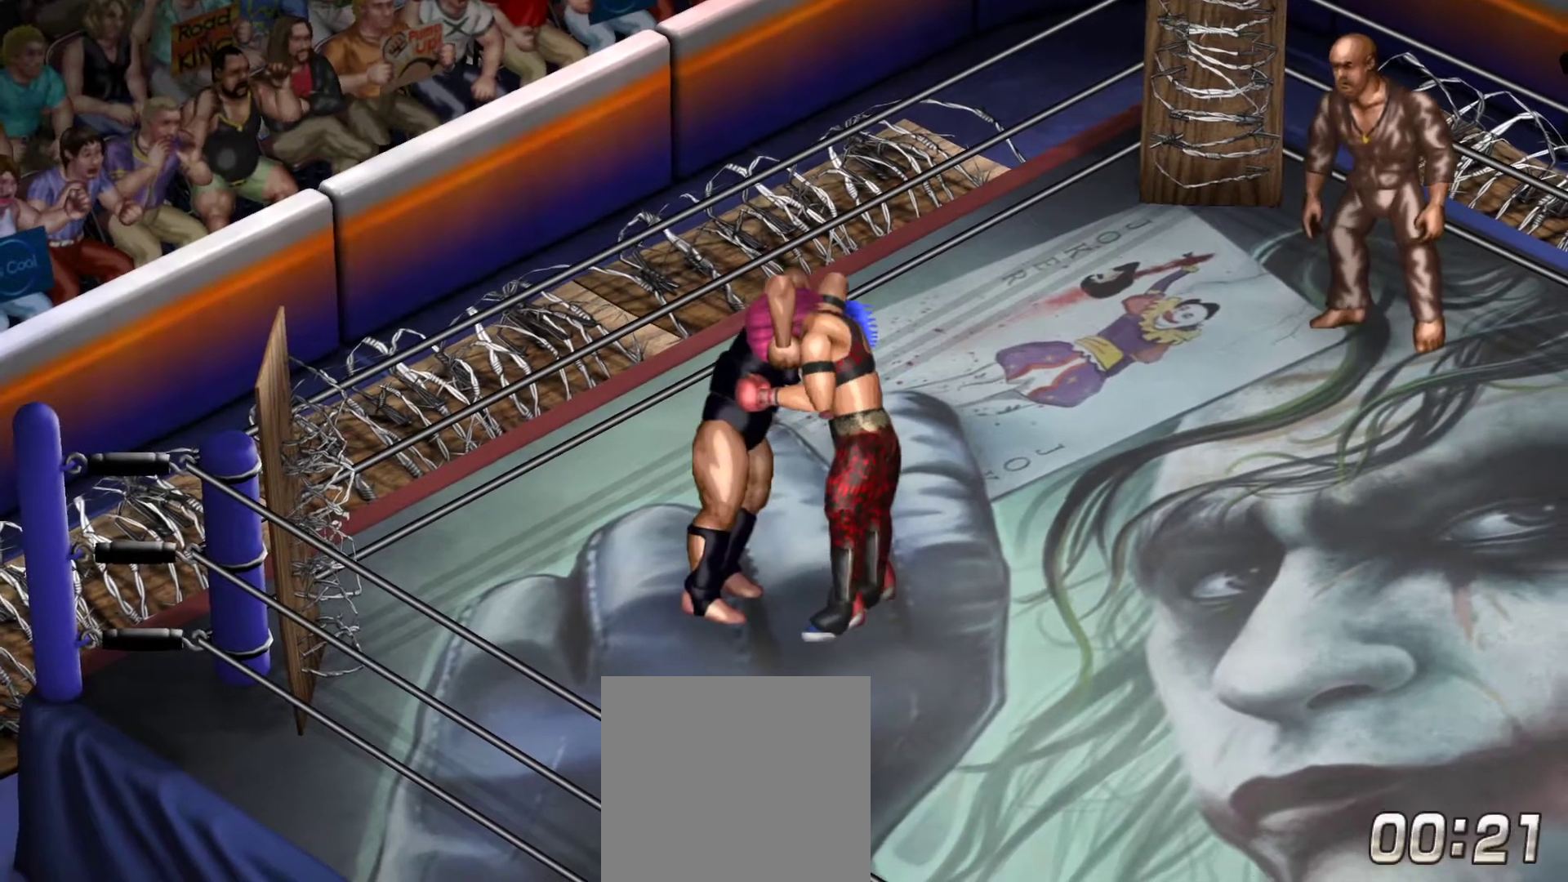
{"buttons": ["X", "DPAD_DOWN"], "right_stick": "center", "events": [[483, "DPAD_DOWN", "down"], [483, "X", "down"]]}
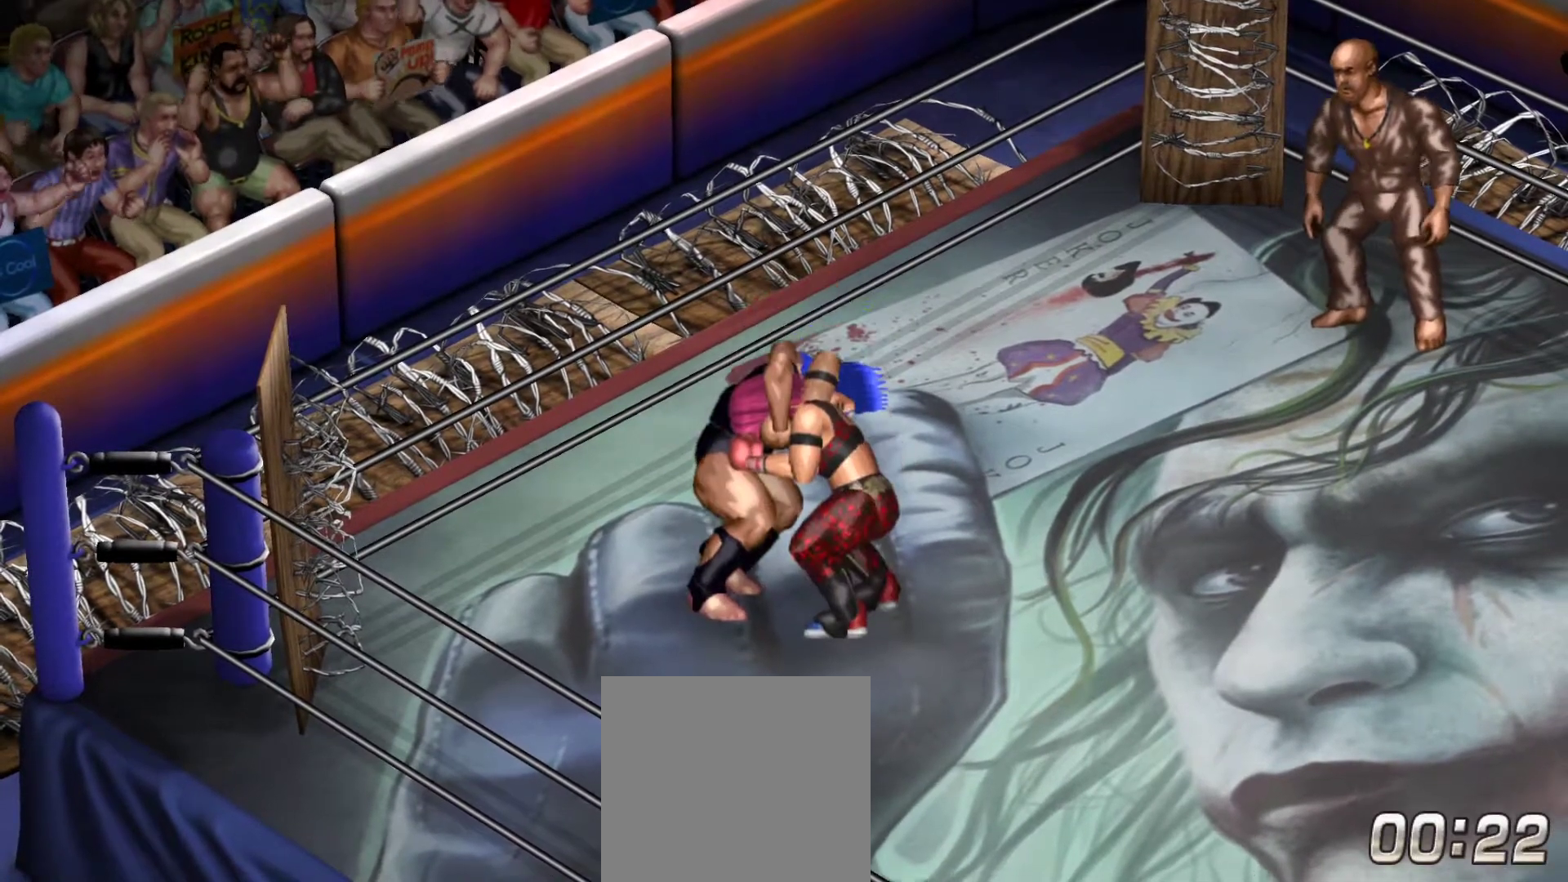
{"buttons": ["X", "DPAD_DOWN"], "right_stick": "center", "events": []}
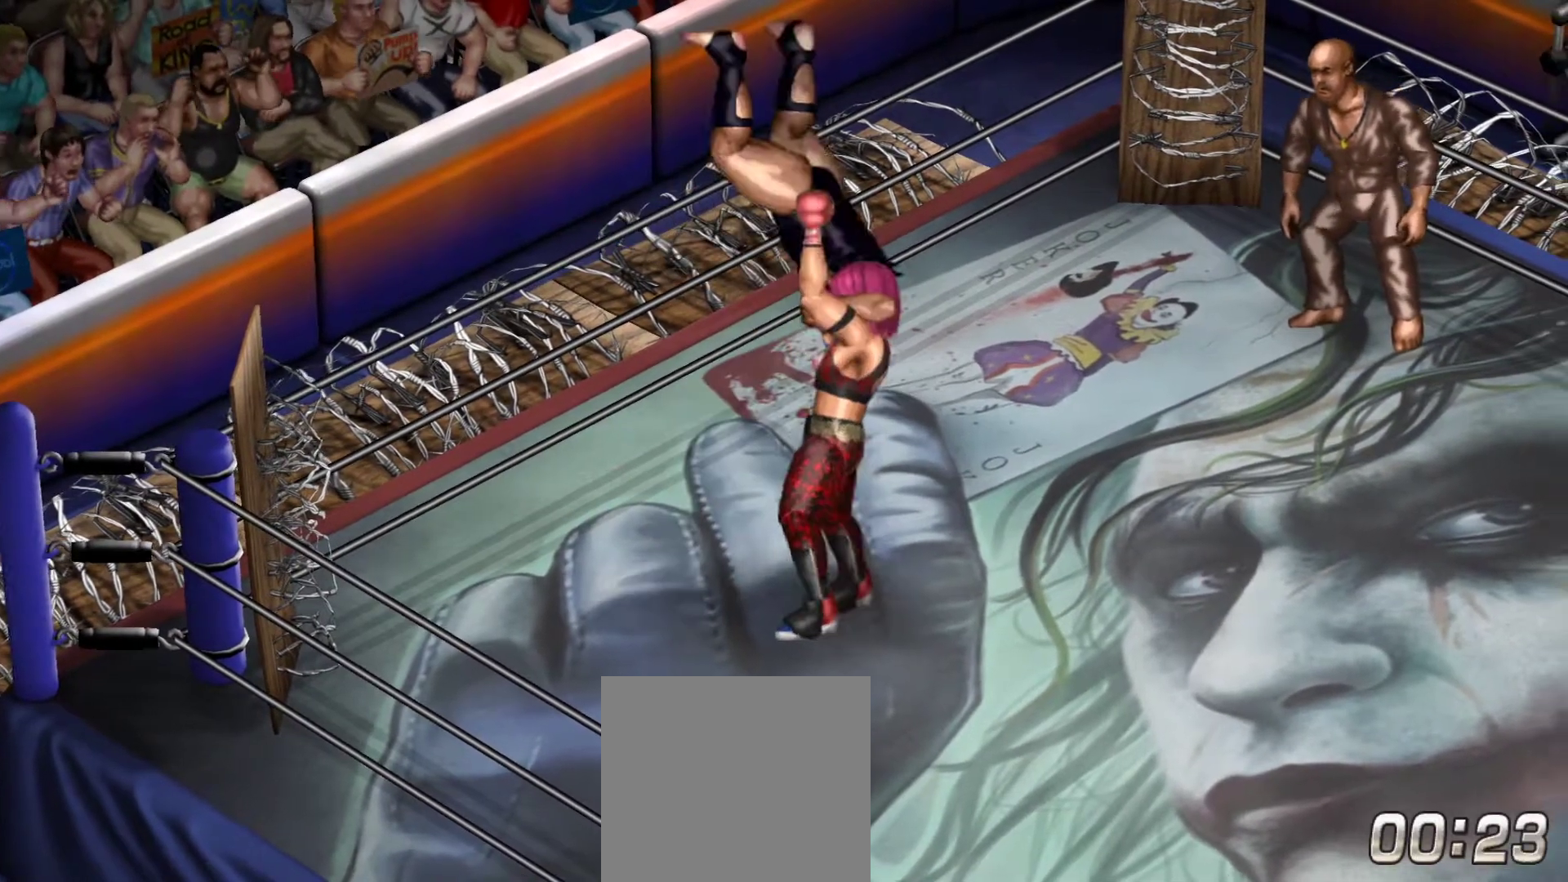
{"buttons": ["X"], "right_stick": "center", "events": [[317, "DPAD_DOWN", "up"]]}
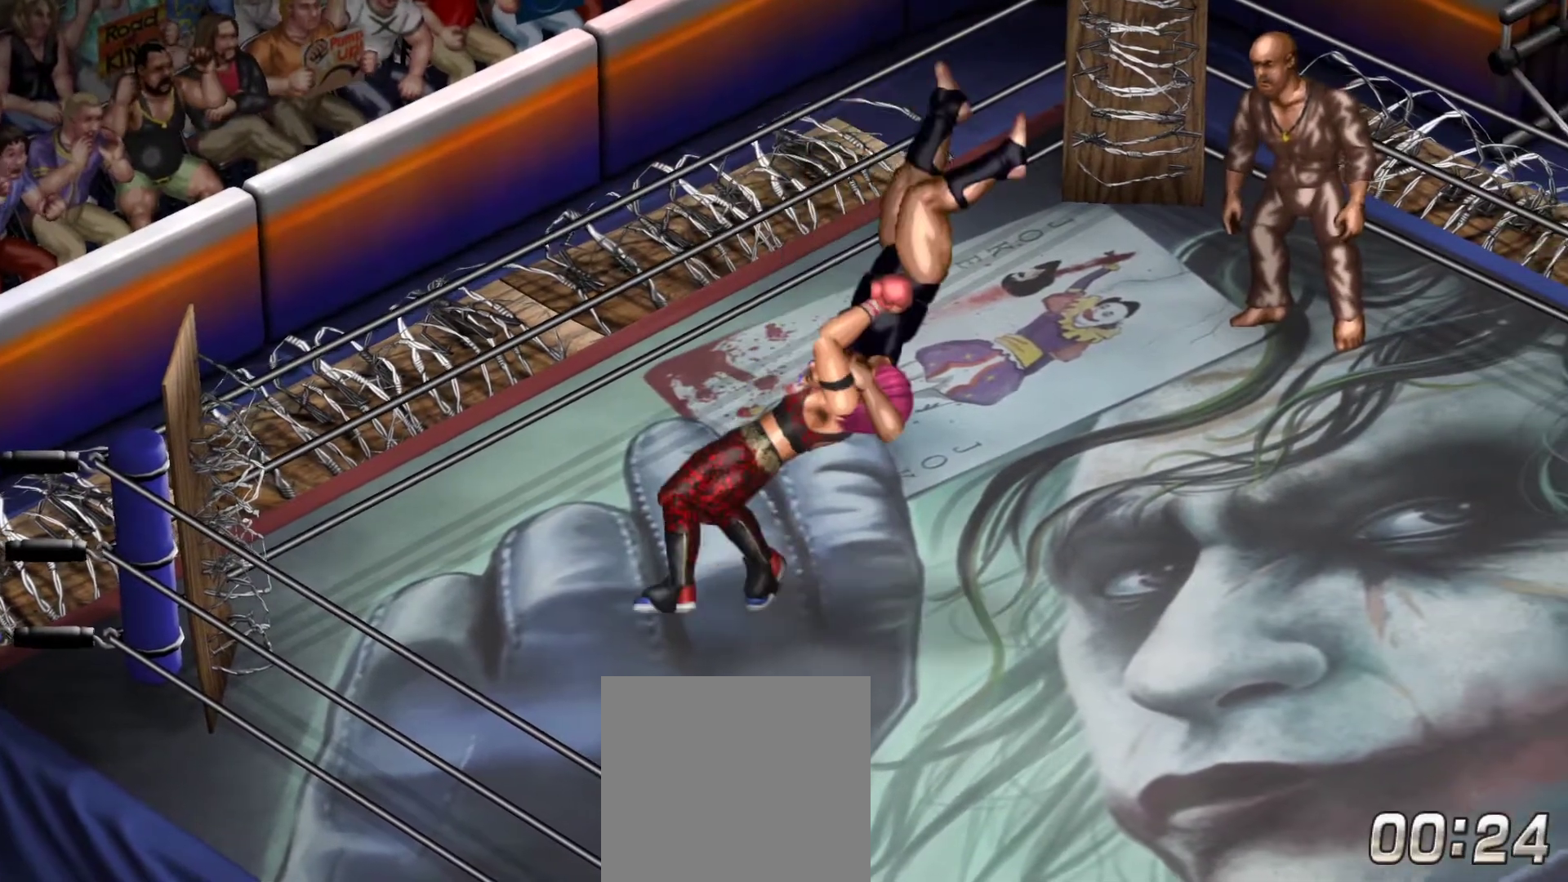
{"buttons": [], "right_stick": "center", "events": [[467, "X", "up"]]}
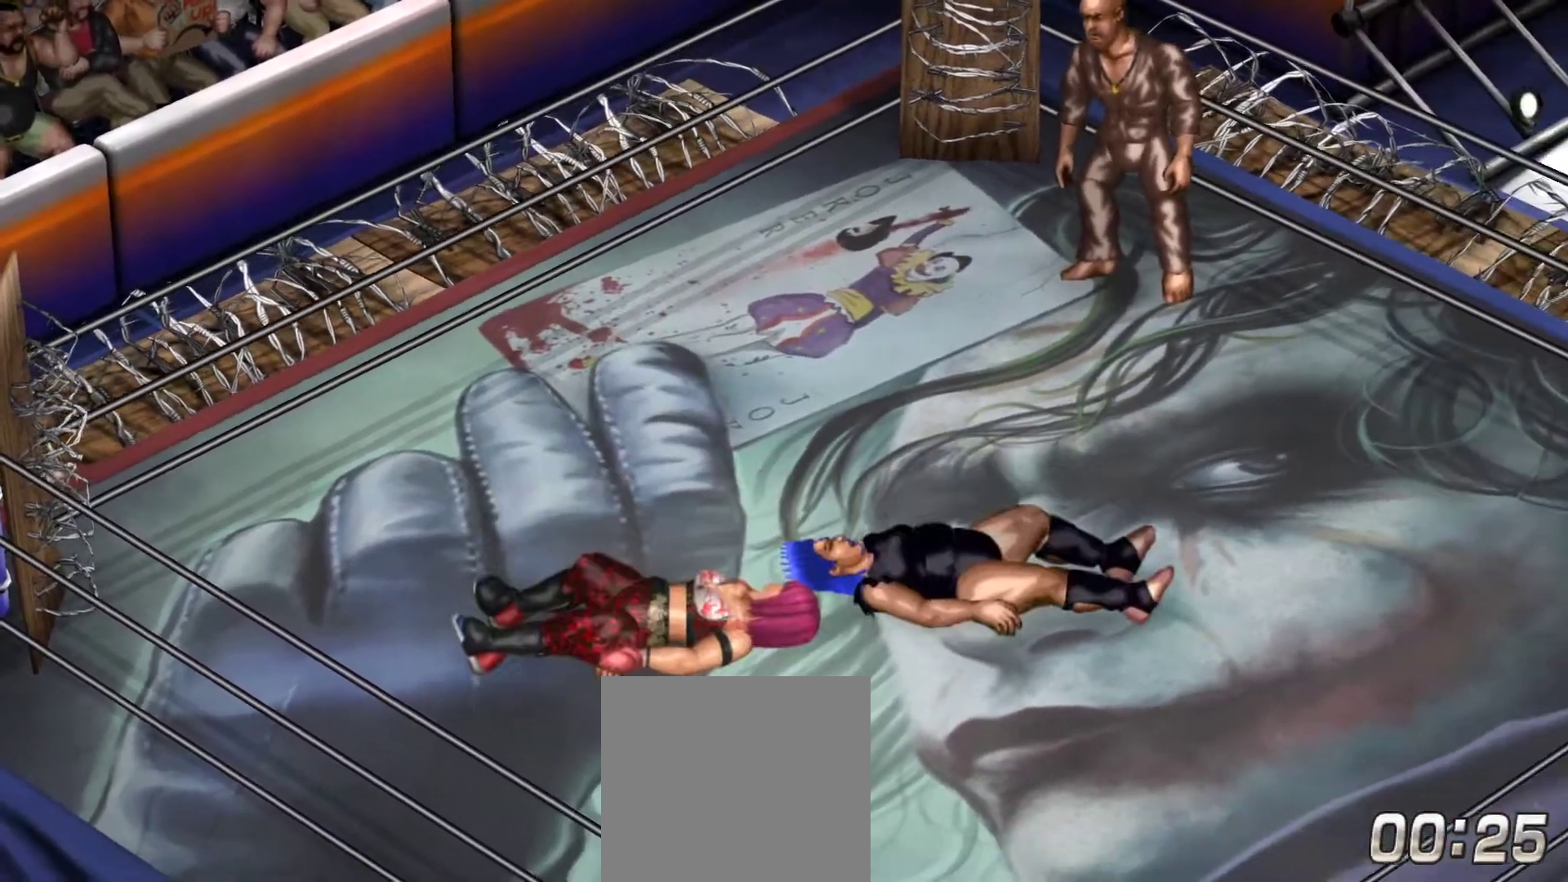
{"buttons": [], "right_stick": "center", "events": []}
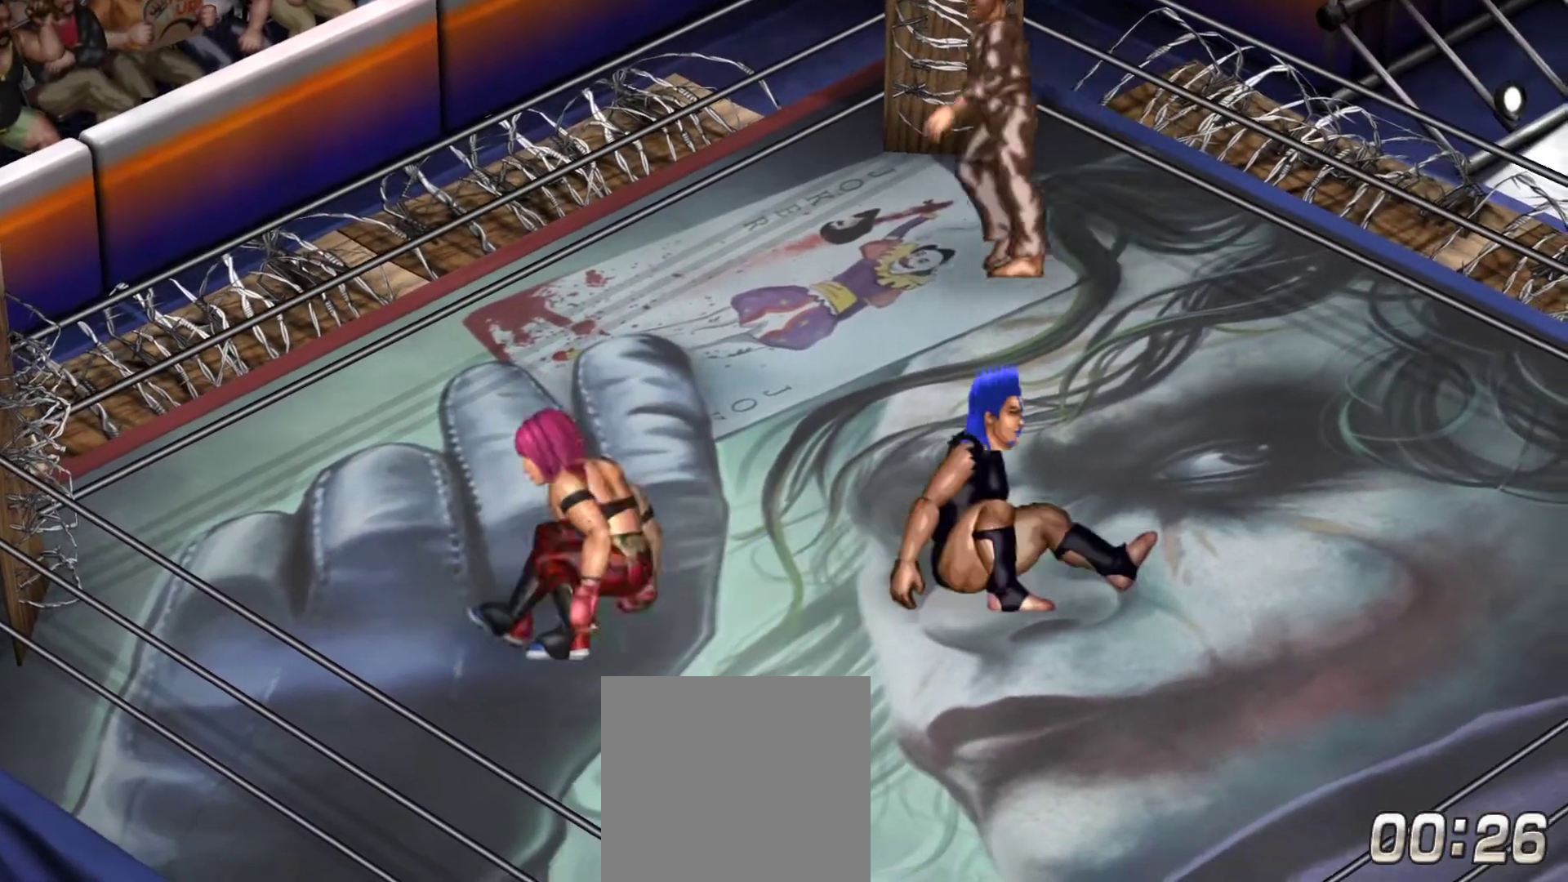
{"buttons": ["DPAD_RIGHT"], "right_stick": "center", "events": [[33, "DPAD_RIGHT", "down"], [100, "A", "down"], [467, "A", "up"]]}
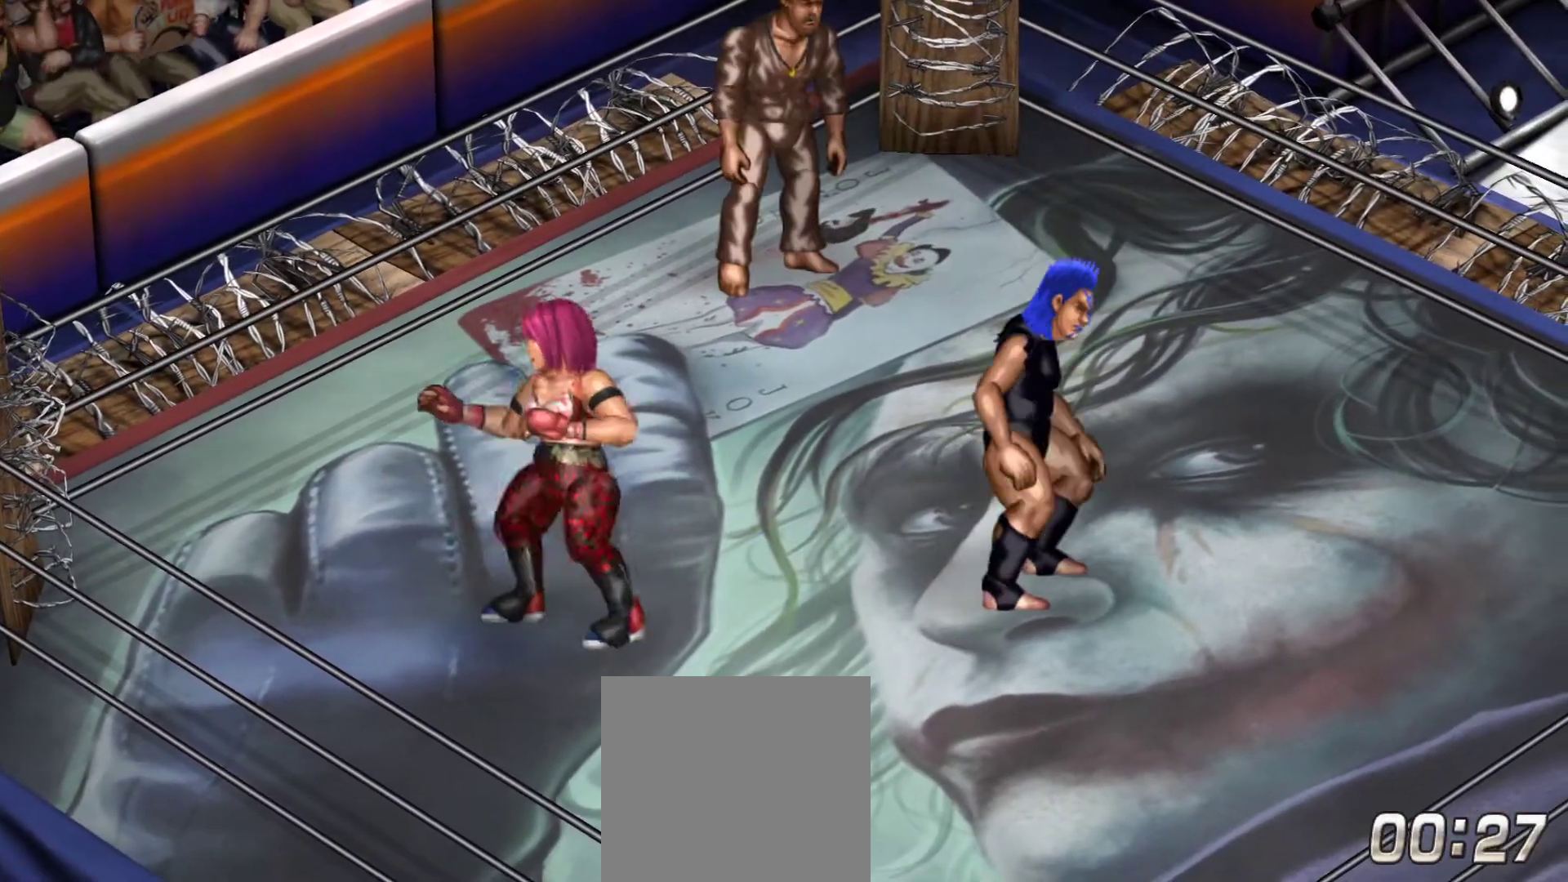
{"buttons": ["DPAD_RIGHT"], "right_stick": "center", "events": []}
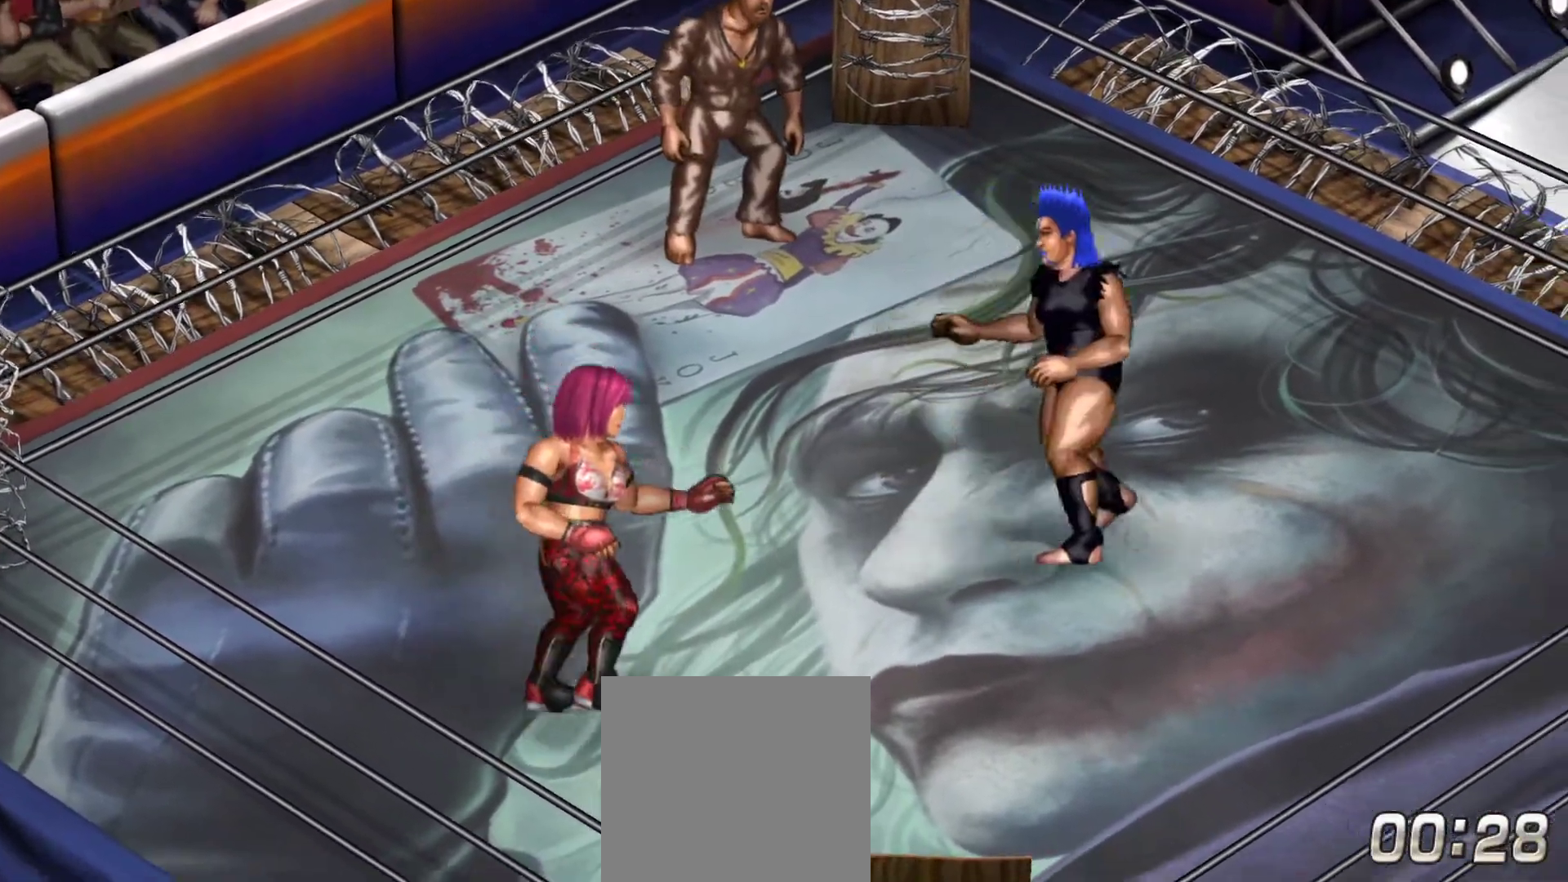
{"buttons": ["DPAD_RIGHT"], "right_stick": "center", "events": [[233, "DPAD_RIGHT", "up"], [317, "DPAD_LEFT", "down"], [450, "DPAD_LEFT", "up"], [483, "DPAD_RIGHT", "down"]]}
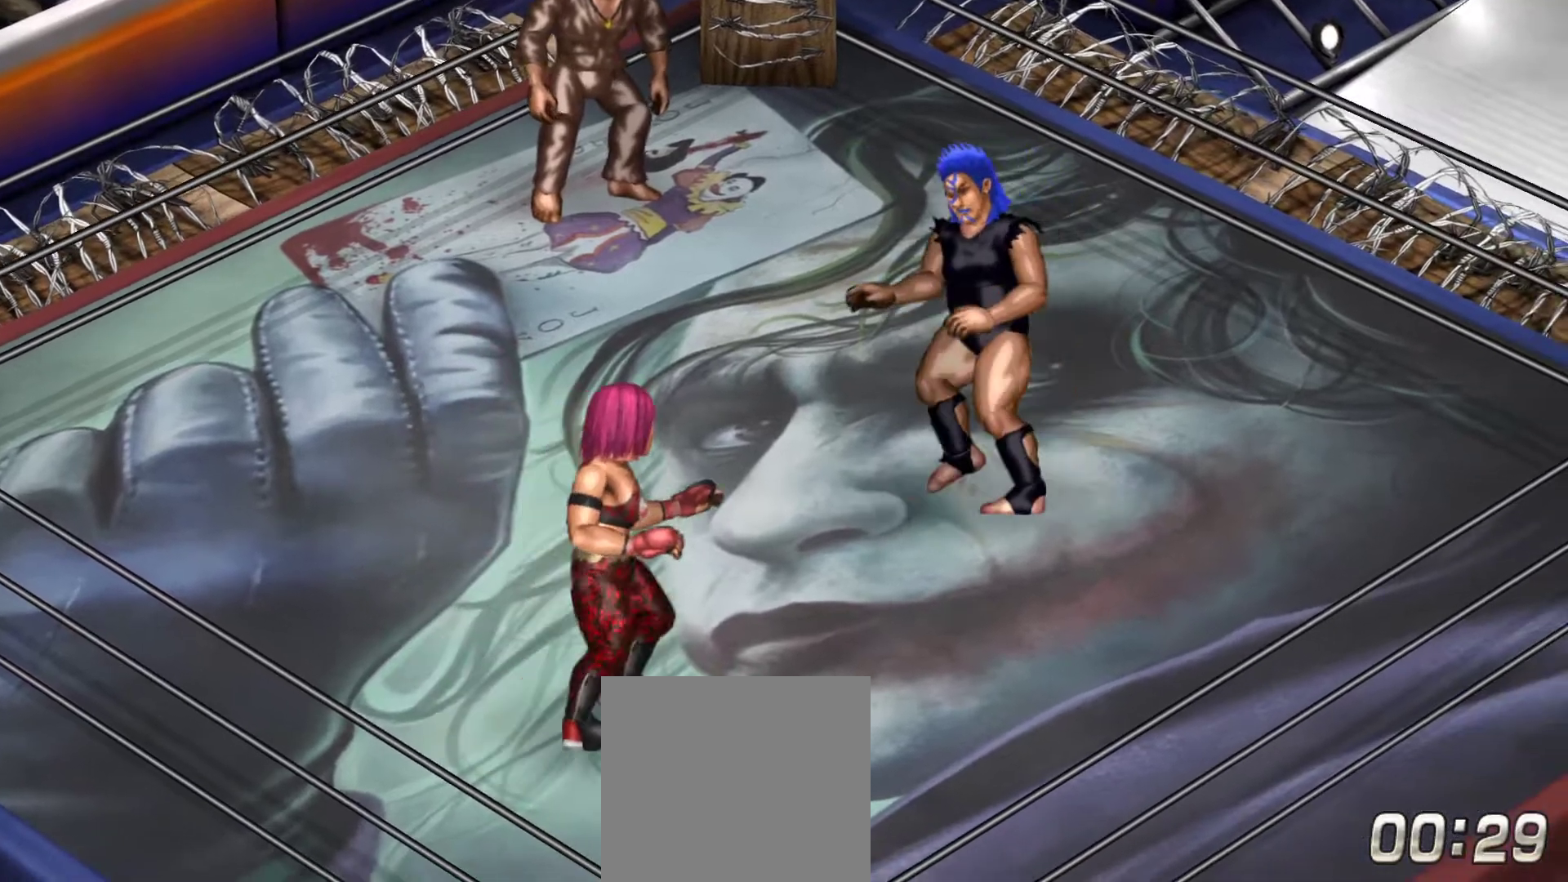
{"buttons": ["DPAD_RIGHT"], "right_stick": "center", "events": [[67, "DPAD_RIGHT", "up"], [117, "DPAD_LEFT", "down"], [200, "DPAD_LEFT", "up"], [233, "DPAD_RIGHT", "down"], [333, "DPAD_RIGHT", "up"], [400, "DPAD_RIGHT", "down"]]}
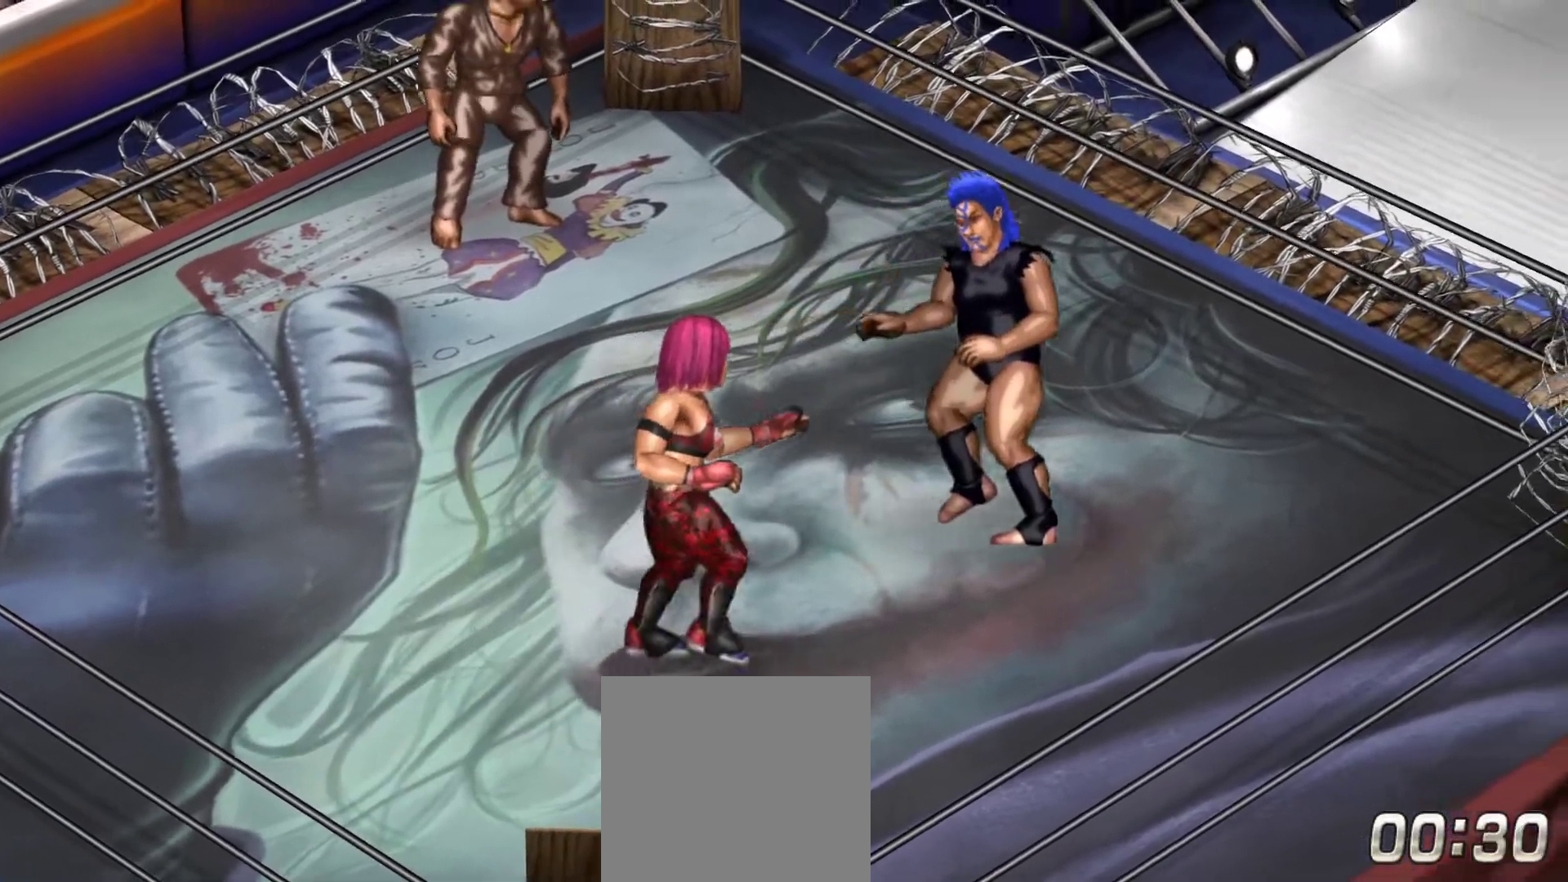
{"buttons": [], "right_stick": "center", "events": [[33, "DPAD_DOWN", "down"], [233, "DPAD_DOWN", "up"], [250, "DPAD_RIGHT", "up"], [300, "A", "down"], [383, "A", "up"]]}